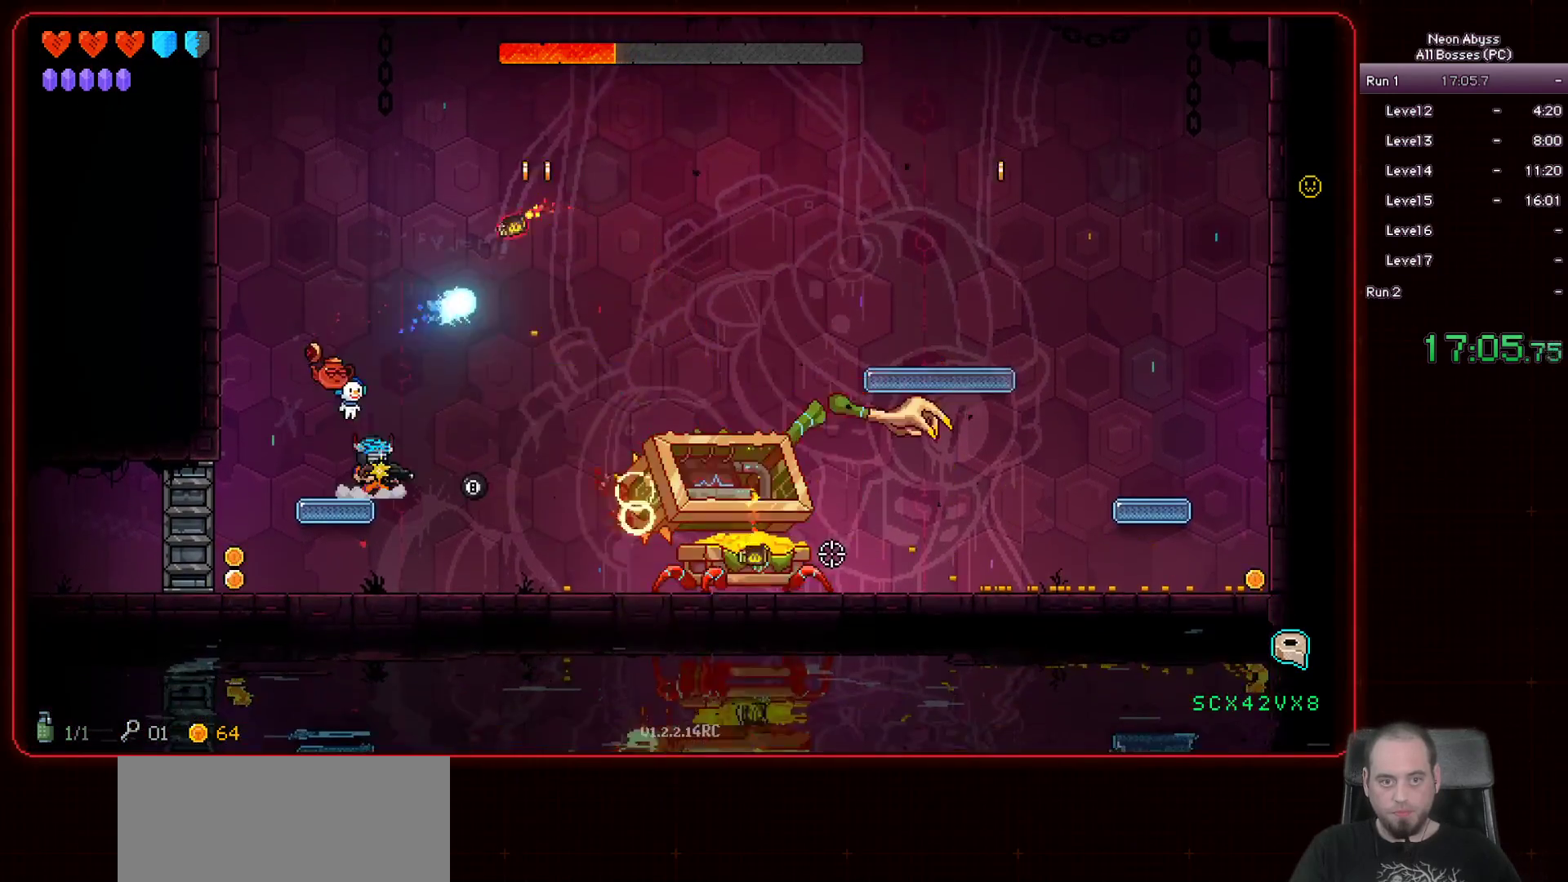
Gameplay with keyboard and mouse; each line is a JSON object with the keys and mouse buttons held at the frame after it. "events" lists presses ("down") and releases ("up") of "a", "d", "e", "escape", "f", "s", "shift", "space", "tab", "w", "mouse_left", "mouse_wheel" and "mouse_right" between this image and that frame as [ms after this image, input, new state], when the widget could be followed in between. "mouse_left", "mouse_wheel", "mouse_right" = the "left", "wheel", "right" buttons of the "mouse" list. No other keys are recorded. "wheel" means that the mouse wheel is clicked or scrolled. Mouse movement is not recorded.
{"keys": [], "mouse": ["left"], "events": [[84, "d", "down"], [384, "s", "up"], [501, "d", "up"]]}
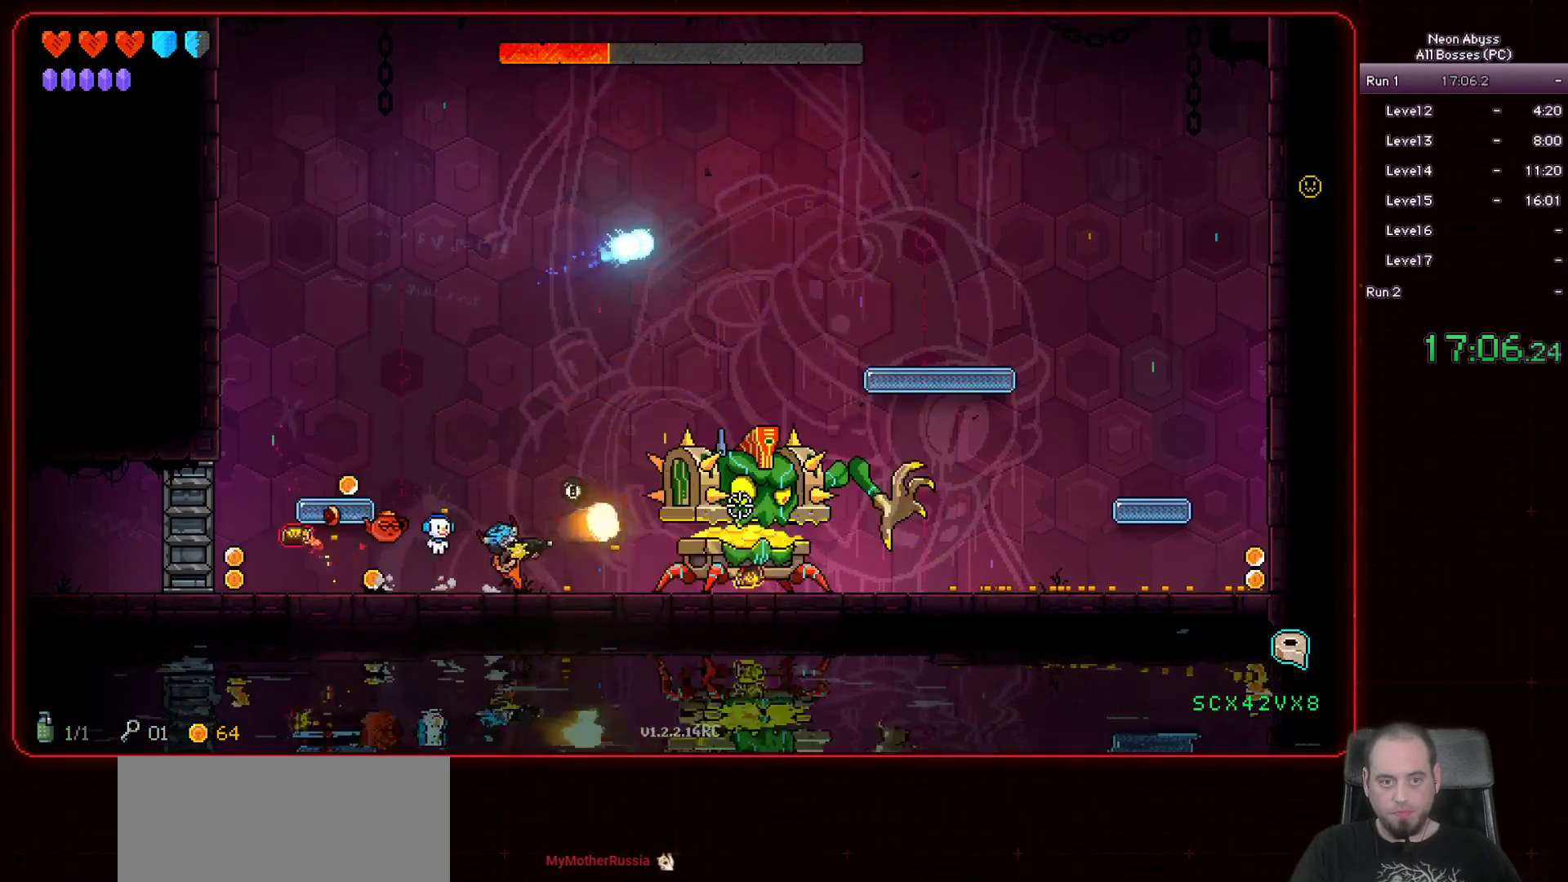
{"keys": ["d"], "mouse": ["left"], "events": [[450, "d", "down"]]}
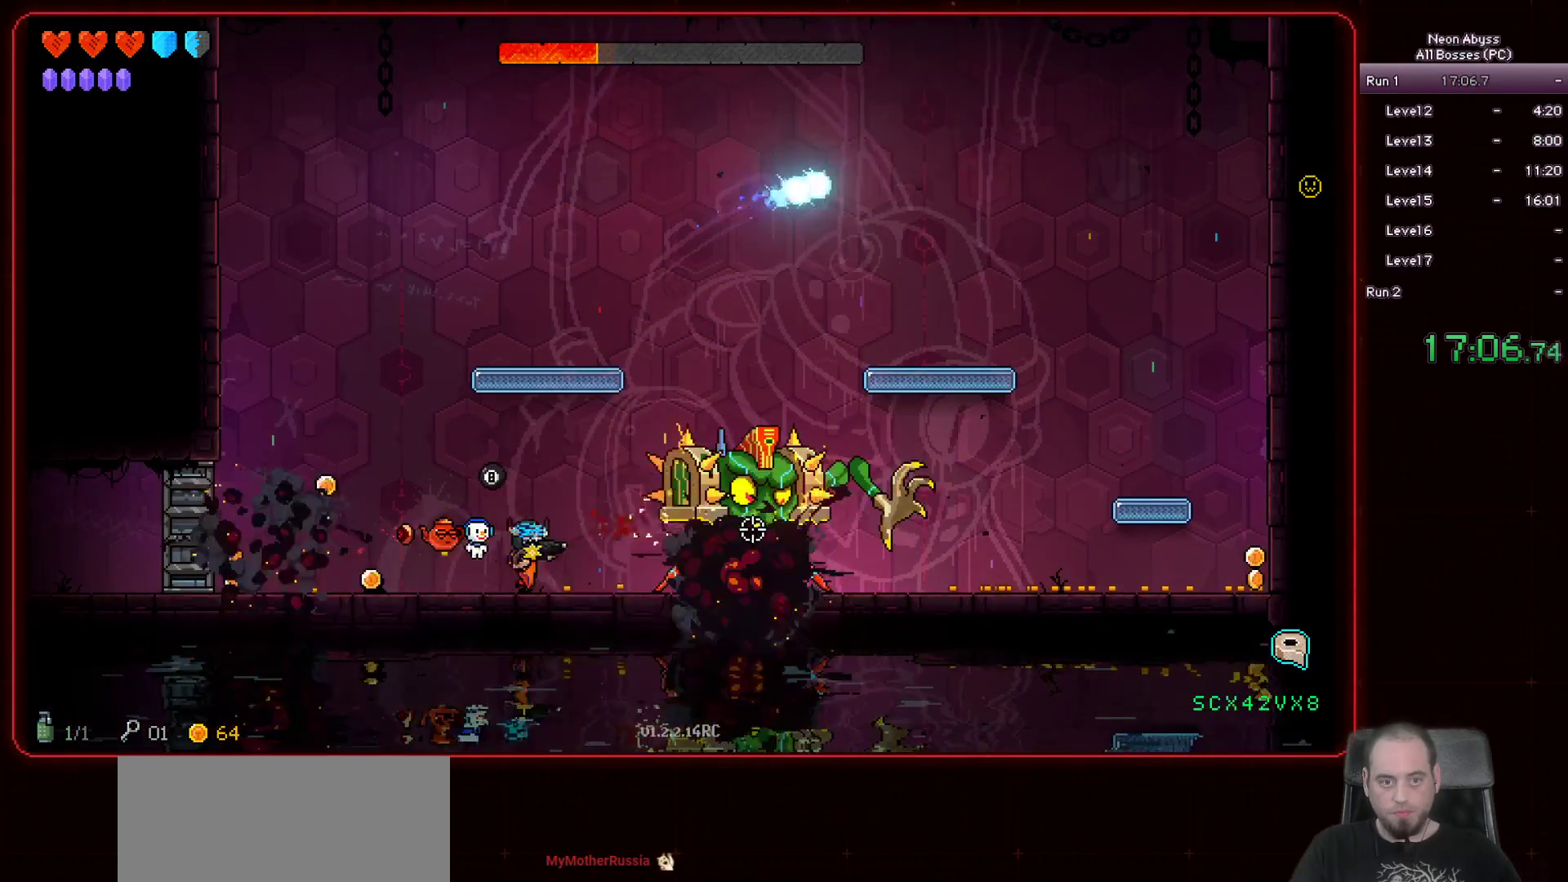
{"keys": ["a"], "mouse": ["left"], "events": [[34, "d", "up"], [201, "a", "down"]]}
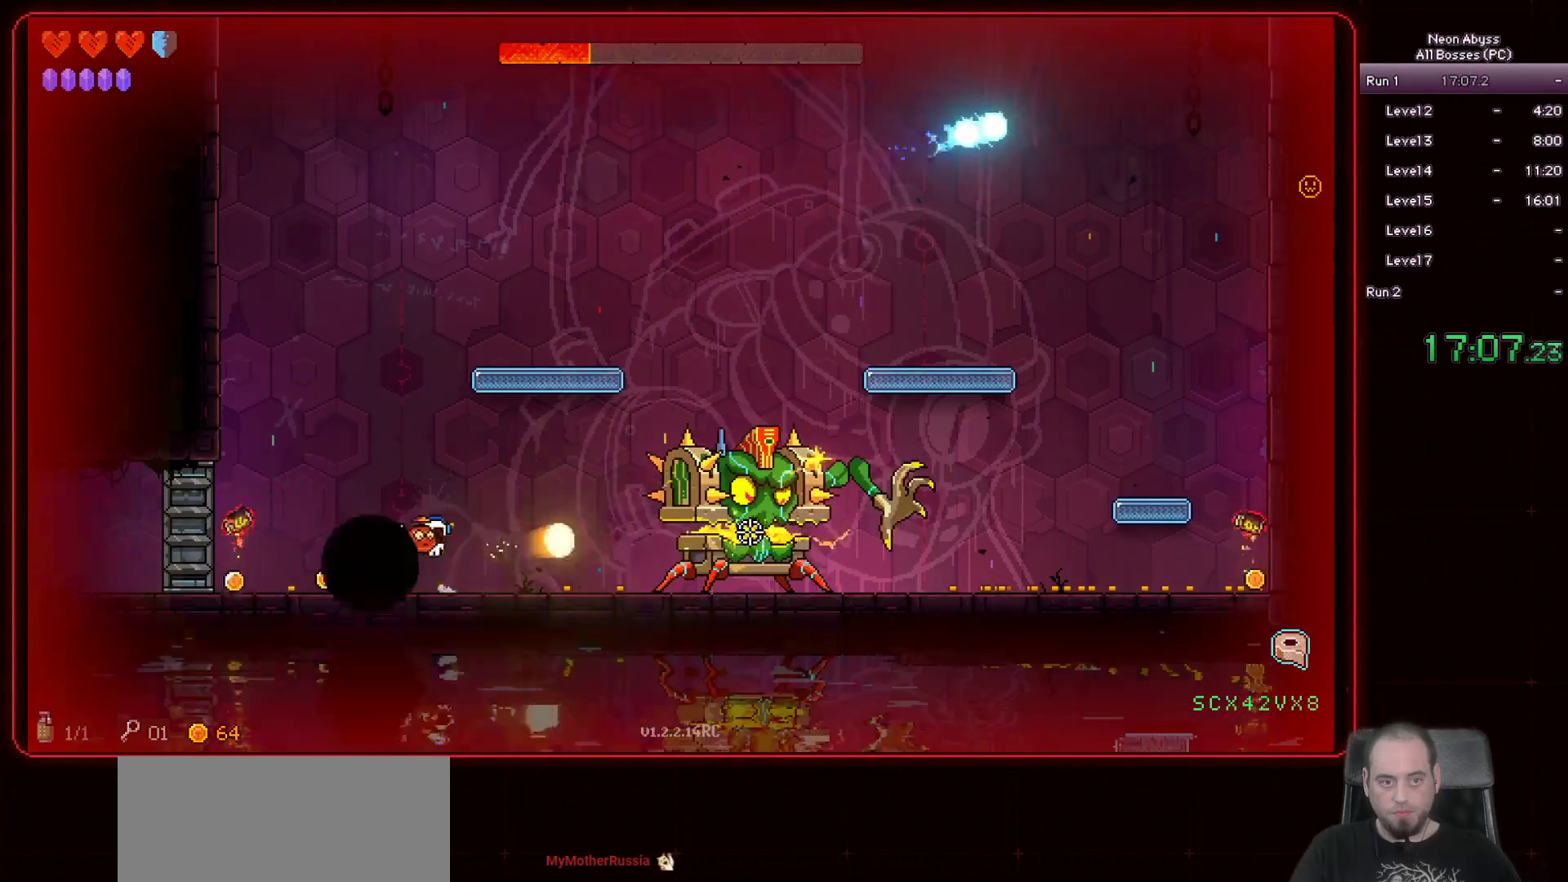
{"keys": ["d"], "mouse": ["left"], "events": [[250, "d", "down"], [283, "a", "up"]]}
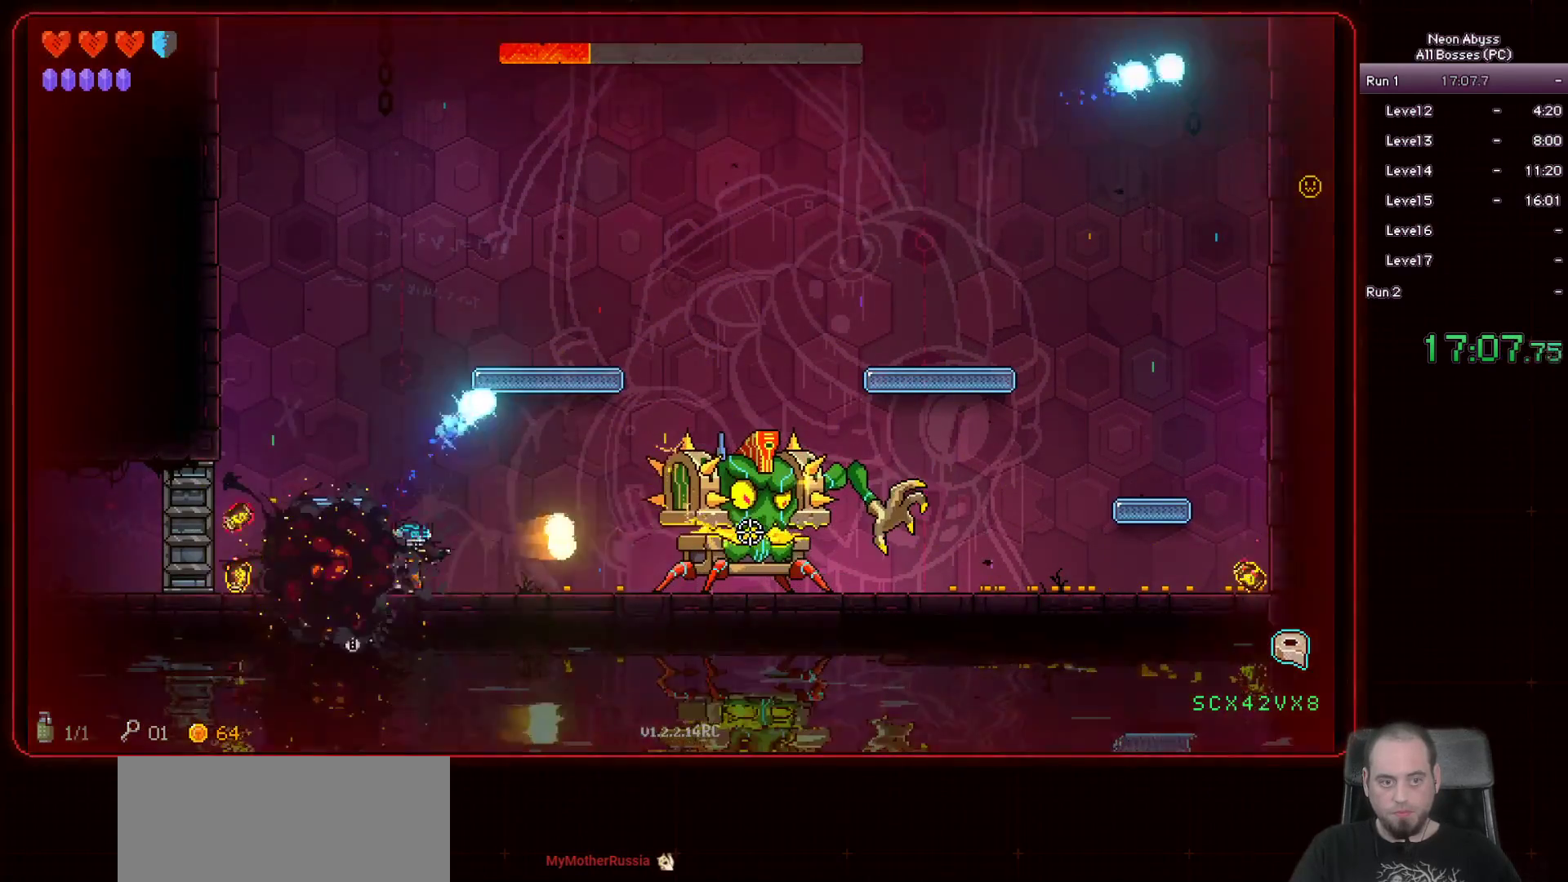
{"keys": [], "mouse": ["left"], "events": [[334, "d", "up"]]}
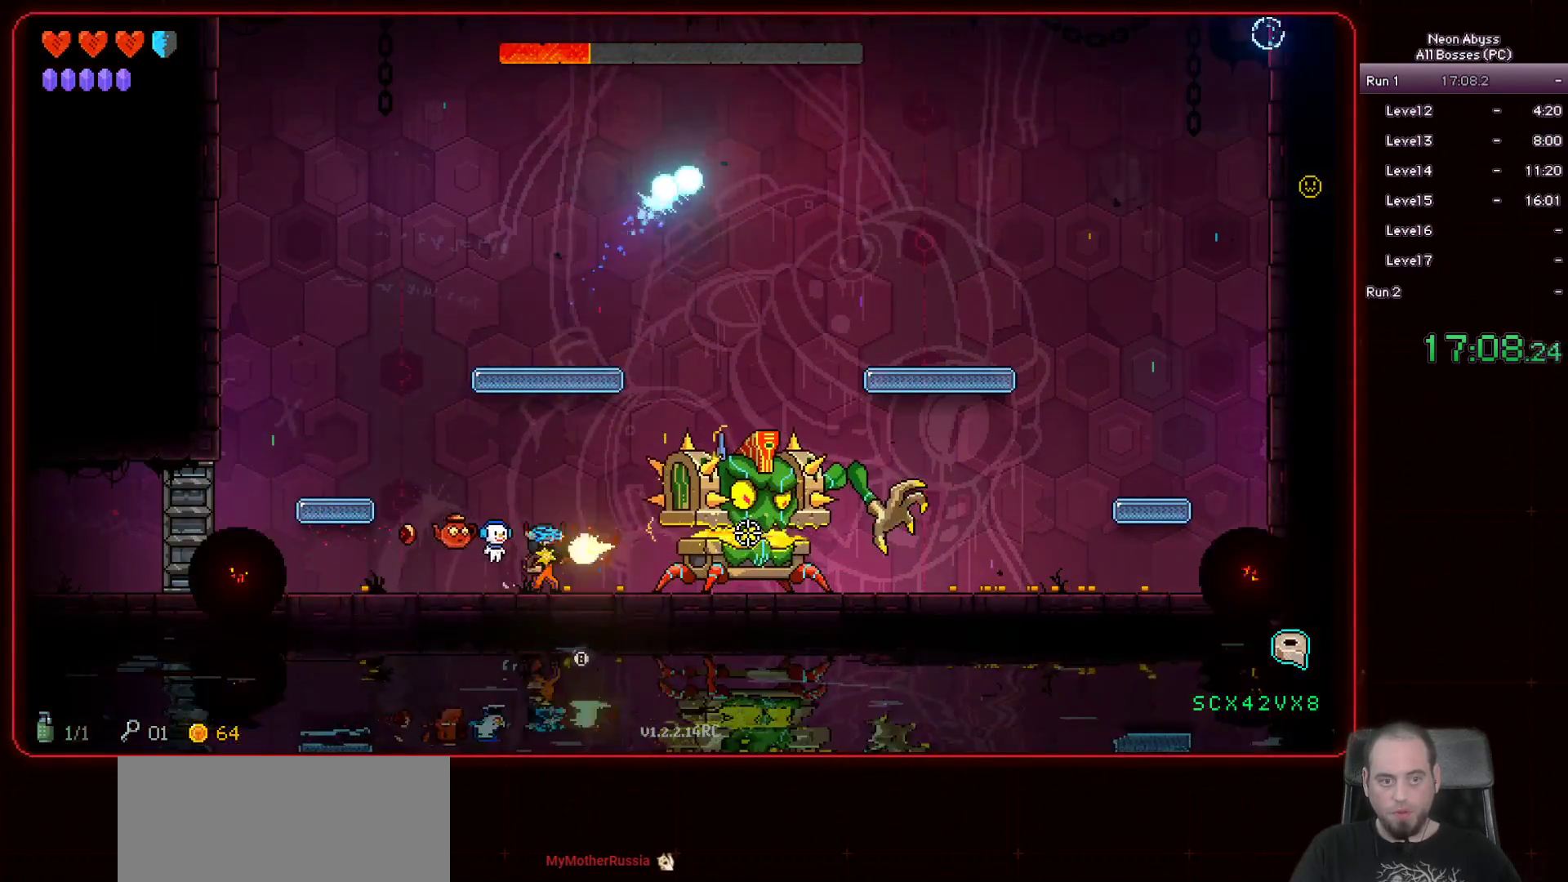
{"keys": ["a"], "mouse": ["left"], "events": [[434, "a", "down"]]}
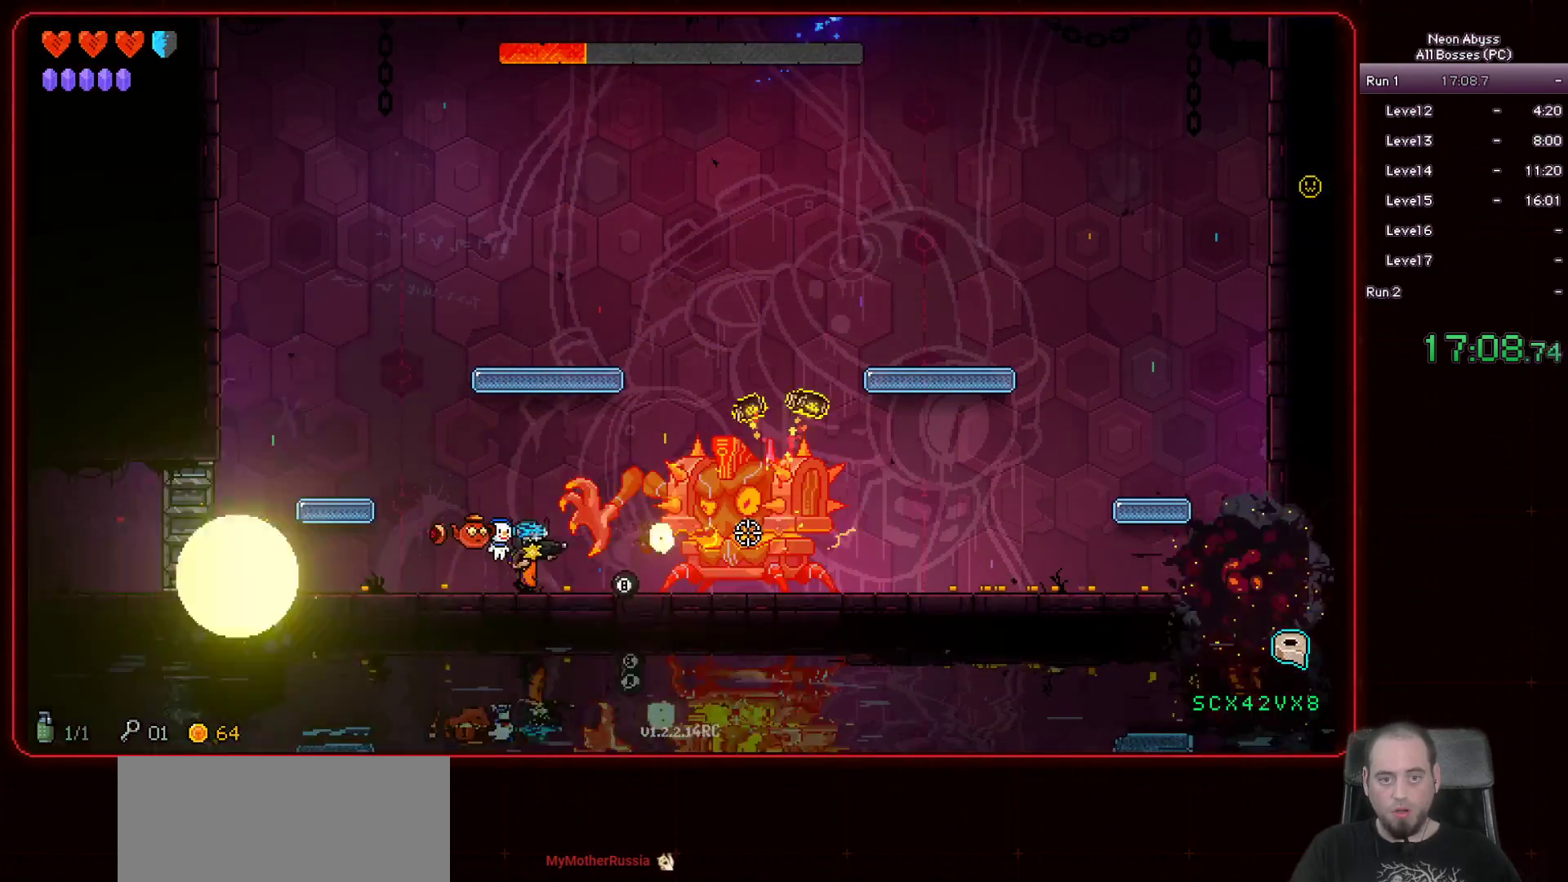
{"keys": ["a"], "mouse": ["left"], "events": [[67, "a", "up"], [184, "d", "down"], [284, "d", "up"], [301, "a", "down"]]}
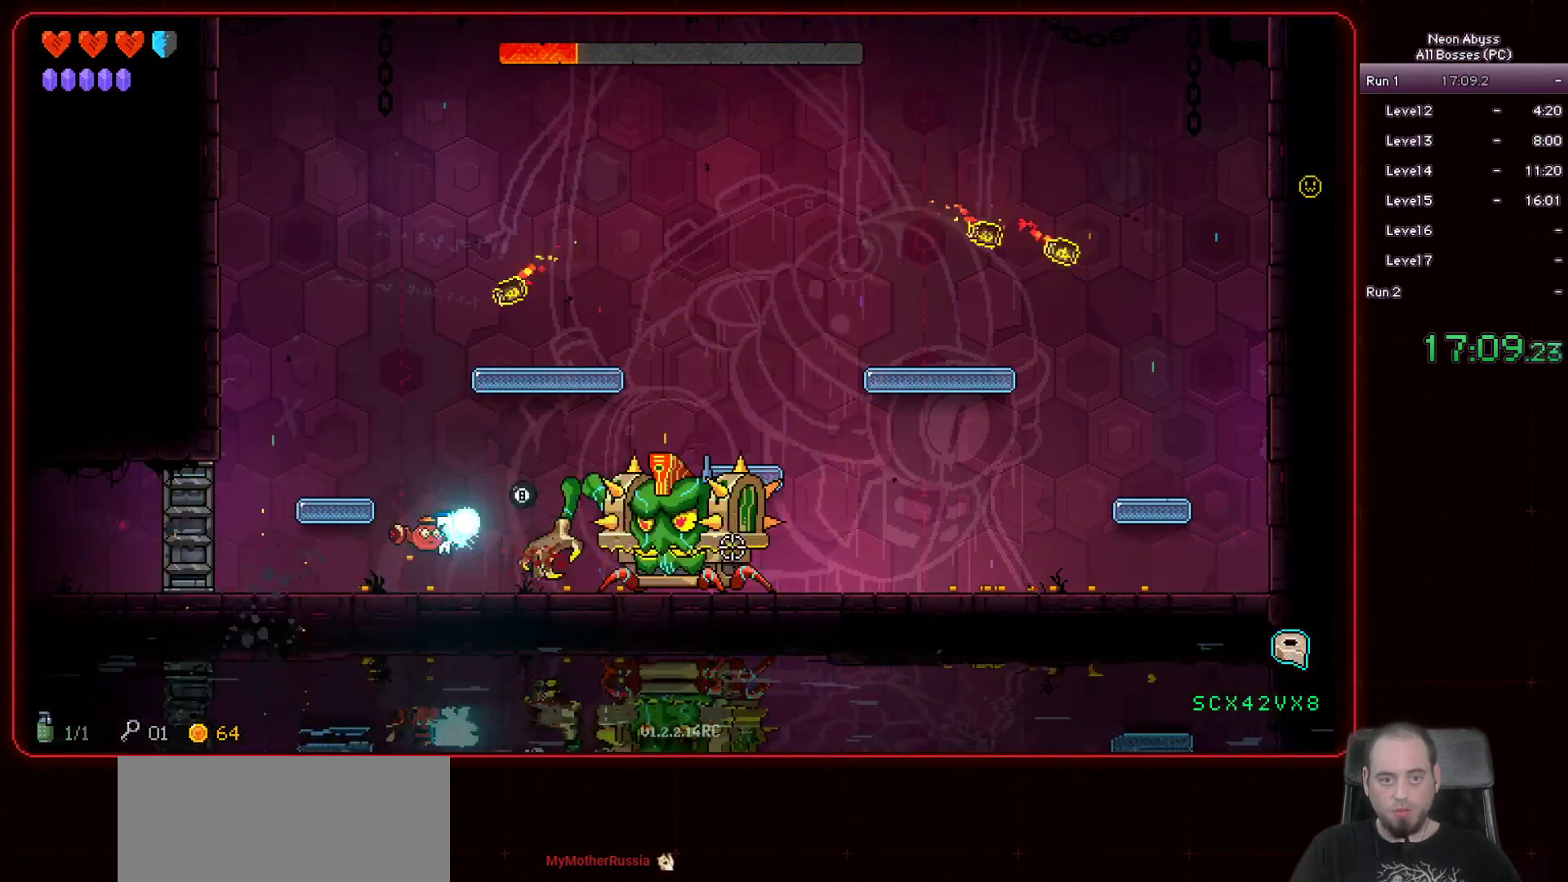
{"keys": ["d"], "mouse": ["left"], "events": [[67, "space", "down"], [267, "space", "up"], [300, "a", "up"], [334, "d", "down"]]}
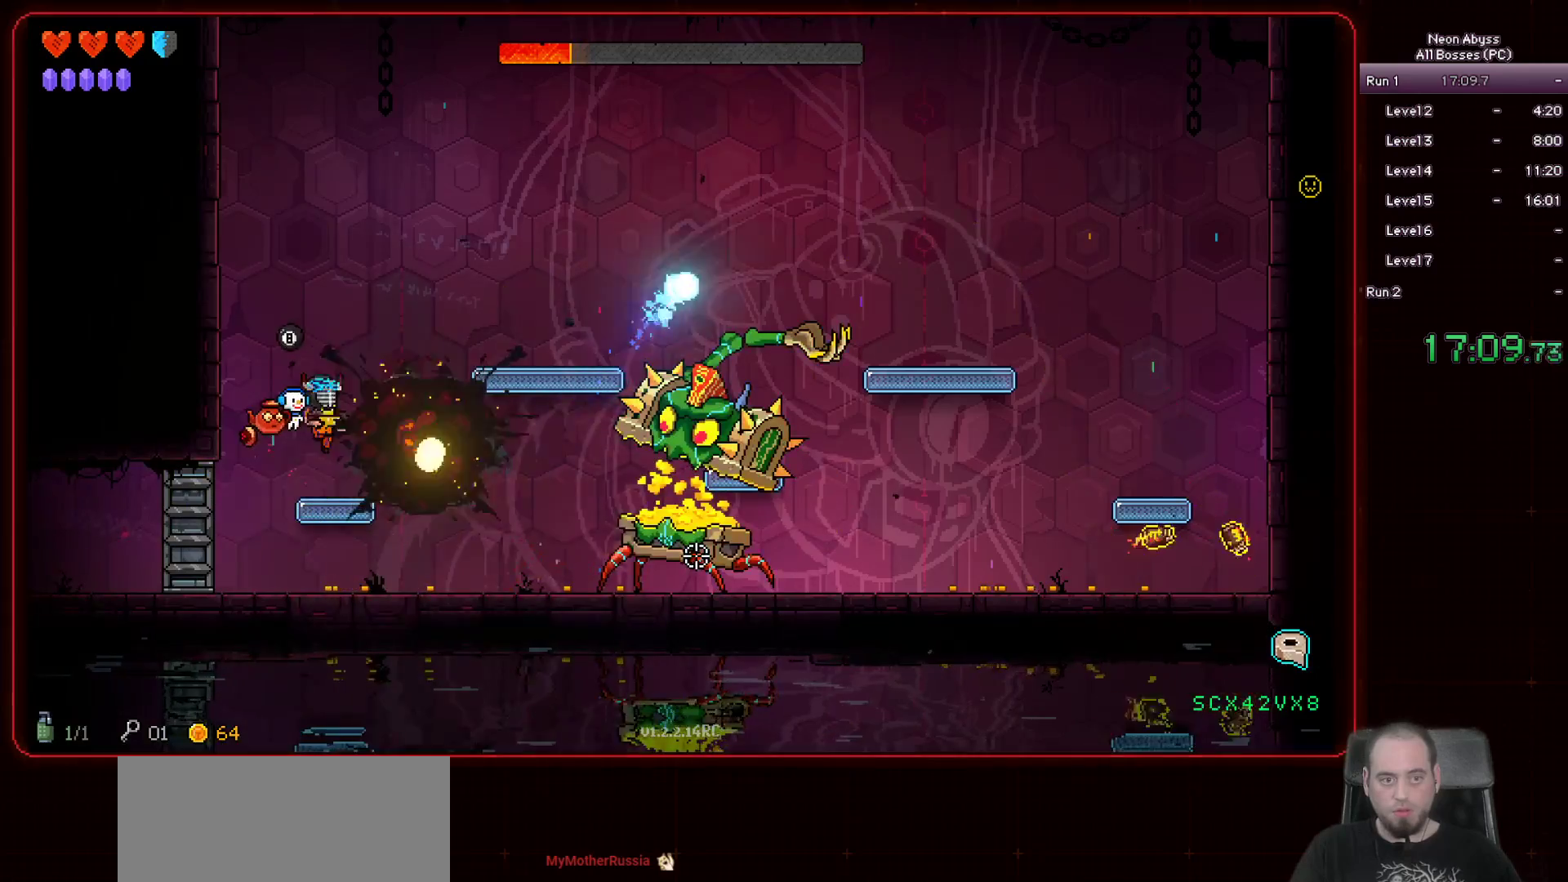
{"keys": ["d"], "mouse": ["left"], "events": [[66, "d", "up"], [217, "d", "down"], [267, "space", "down"], [467, "space", "up"]]}
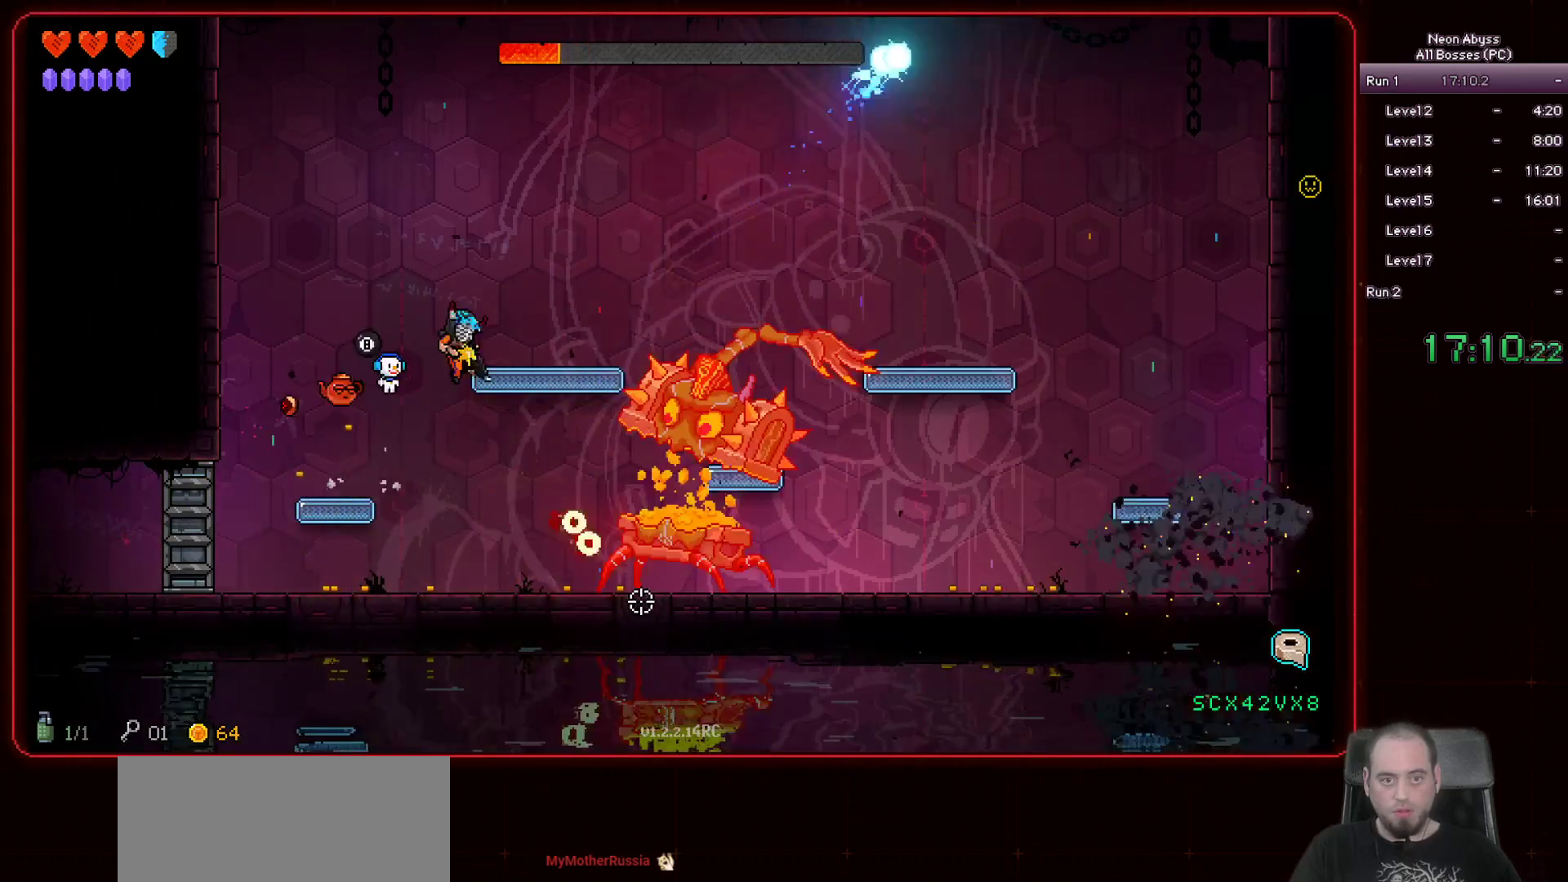
{"keys": ["d"], "mouse": ["left"], "events": [[267, "space", "down"], [451, "space", "up"]]}
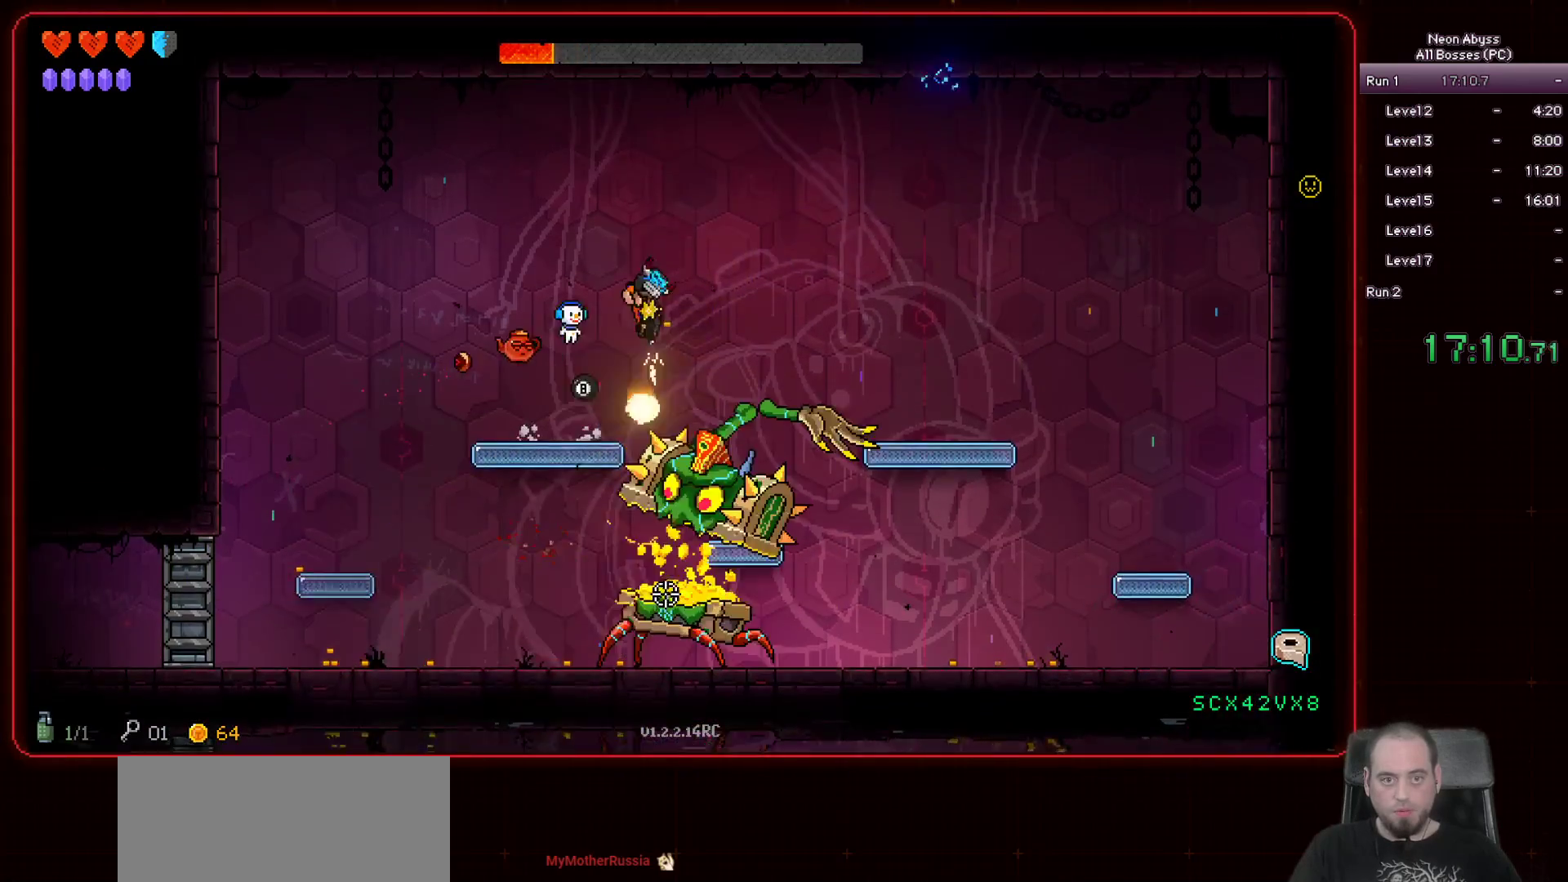
{"keys": ["d", "space"], "mouse": ["left"], "events": [[400, "space", "down"]]}
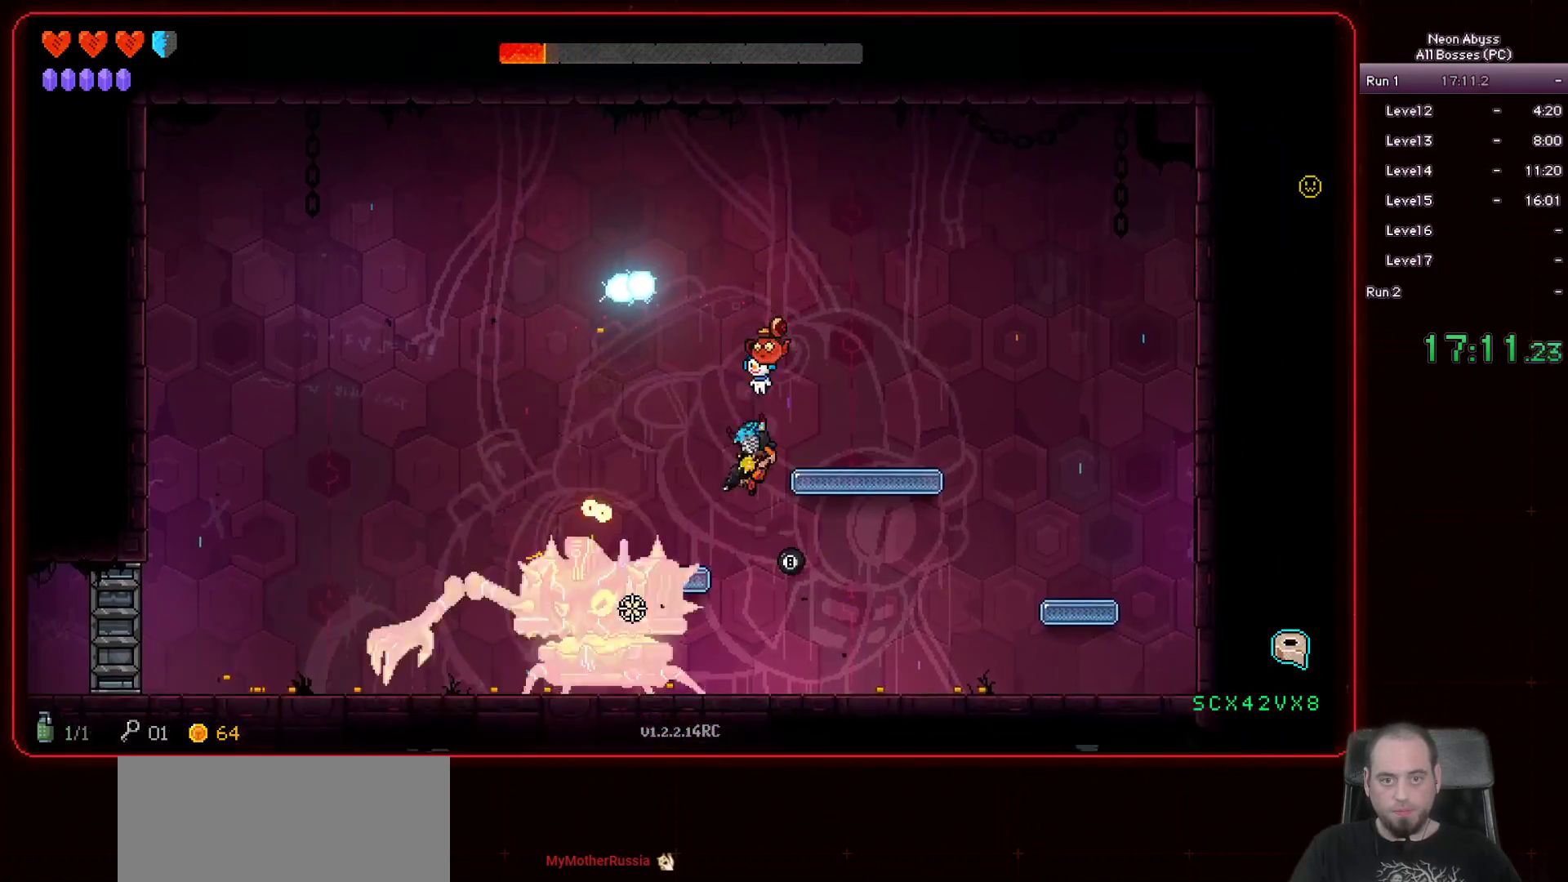
{"keys": [], "mouse": ["left"], "events": [[67, "space", "up"], [217, "s", "down"], [350, "d", "up"], [451, "s", "up"]]}
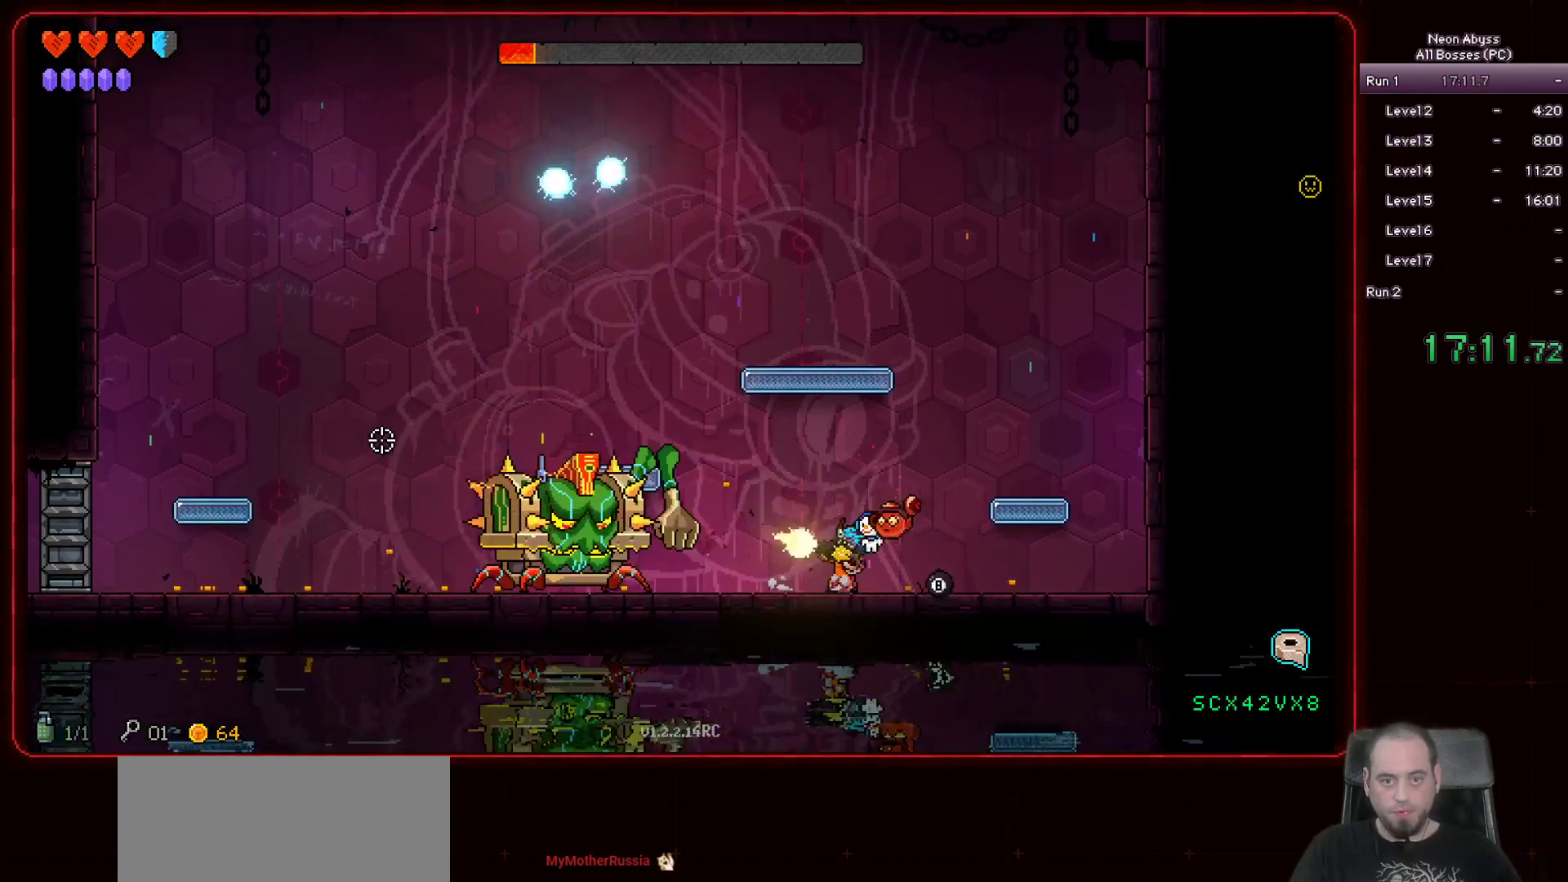
{"keys": ["d"], "mouse": ["left"], "events": [[33, "d", "down"], [233, "d", "up"], [400, "d", "down"]]}
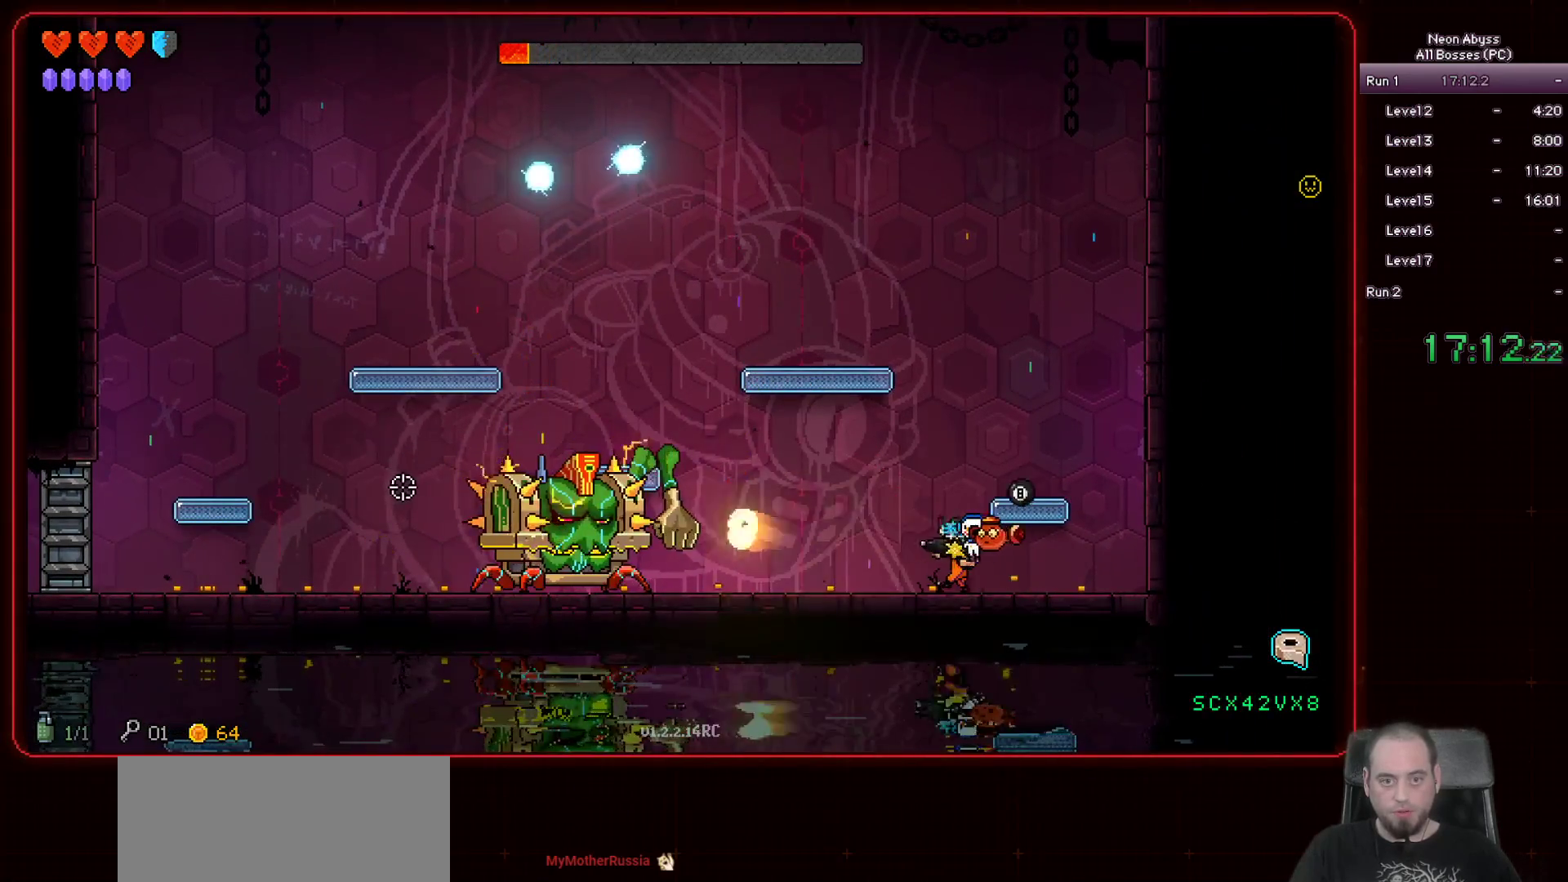
{"keys": [], "mouse": ["left"], "events": [[17, "d", "up"]]}
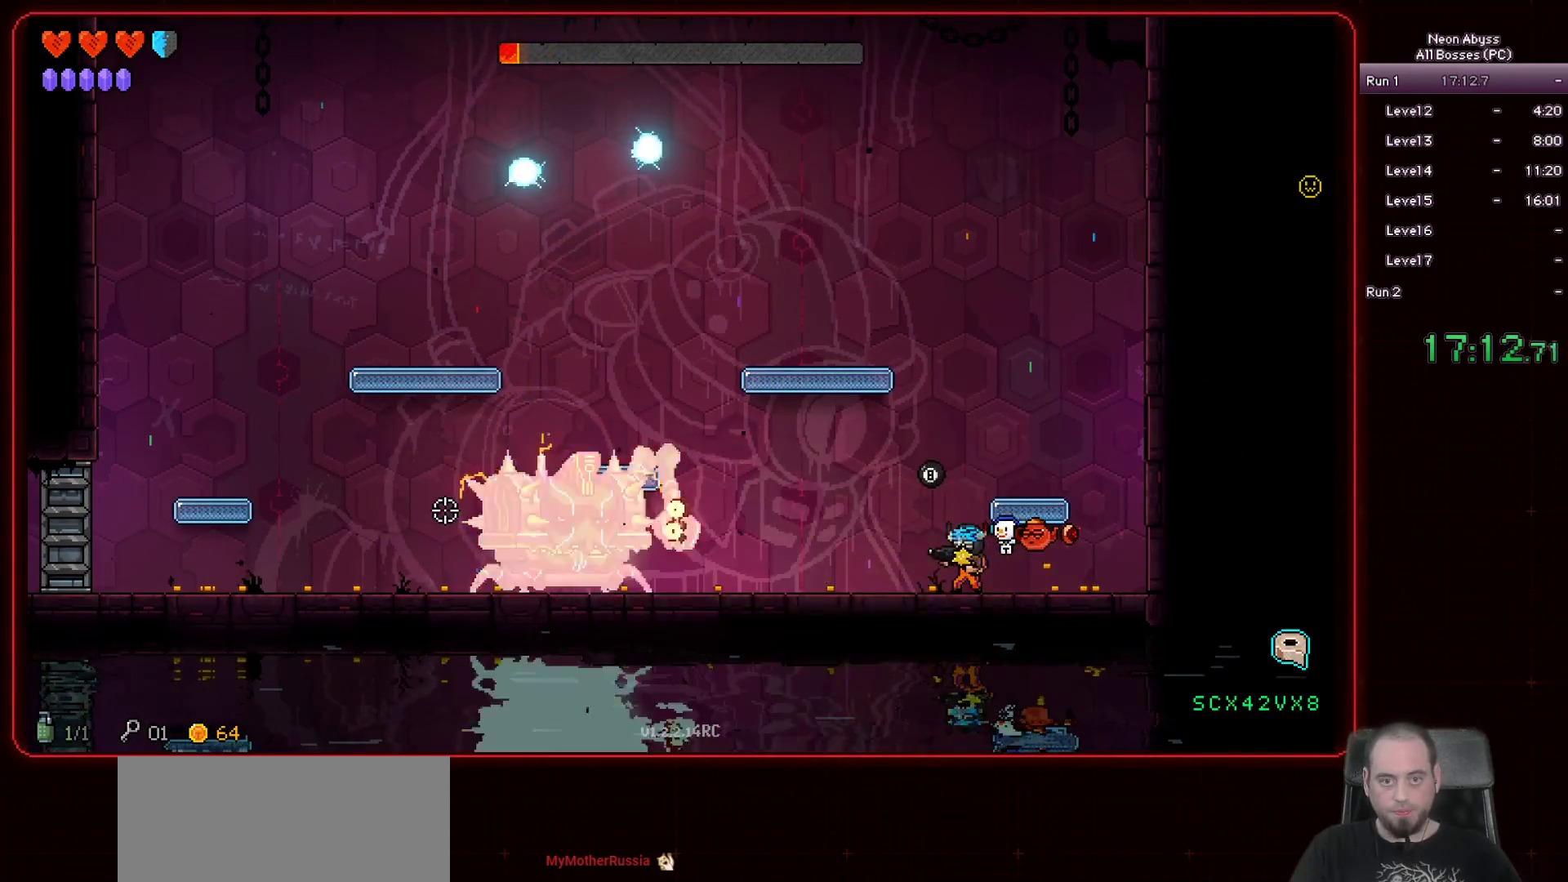
{"keys": ["a"], "mouse": ["left"], "events": [[433, "a", "down"]]}
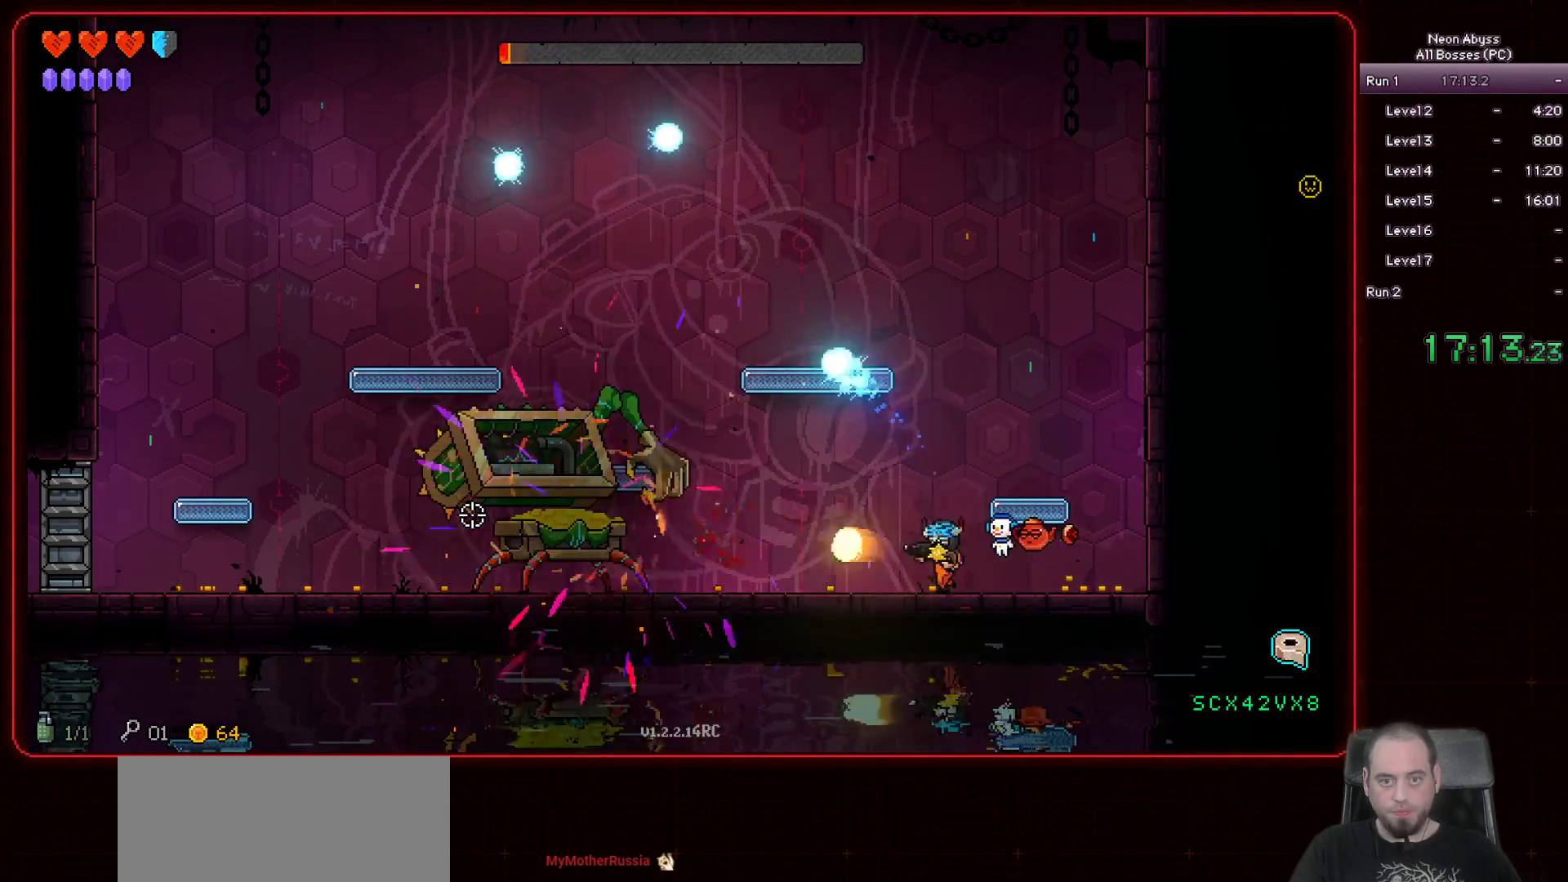
{"keys": ["d"], "mouse": ["left"], "events": [[50, "a", "up"], [434, "d", "down"]]}
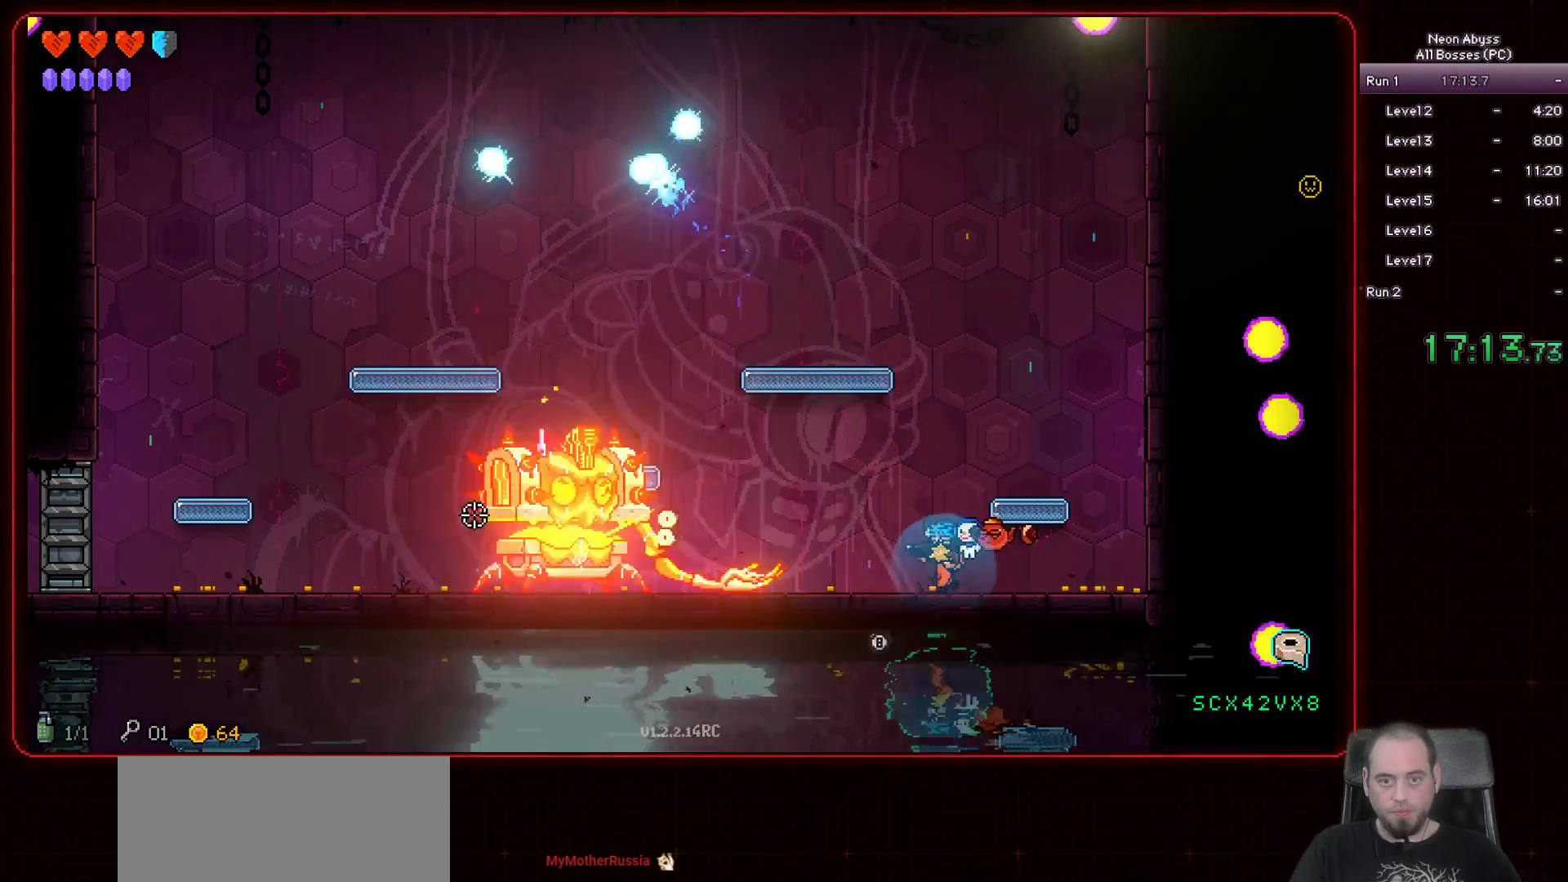
{"keys": [], "mouse": ["left"], "events": [[16, "d", "up"], [133, "a", "down"], [333, "a", "up"]]}
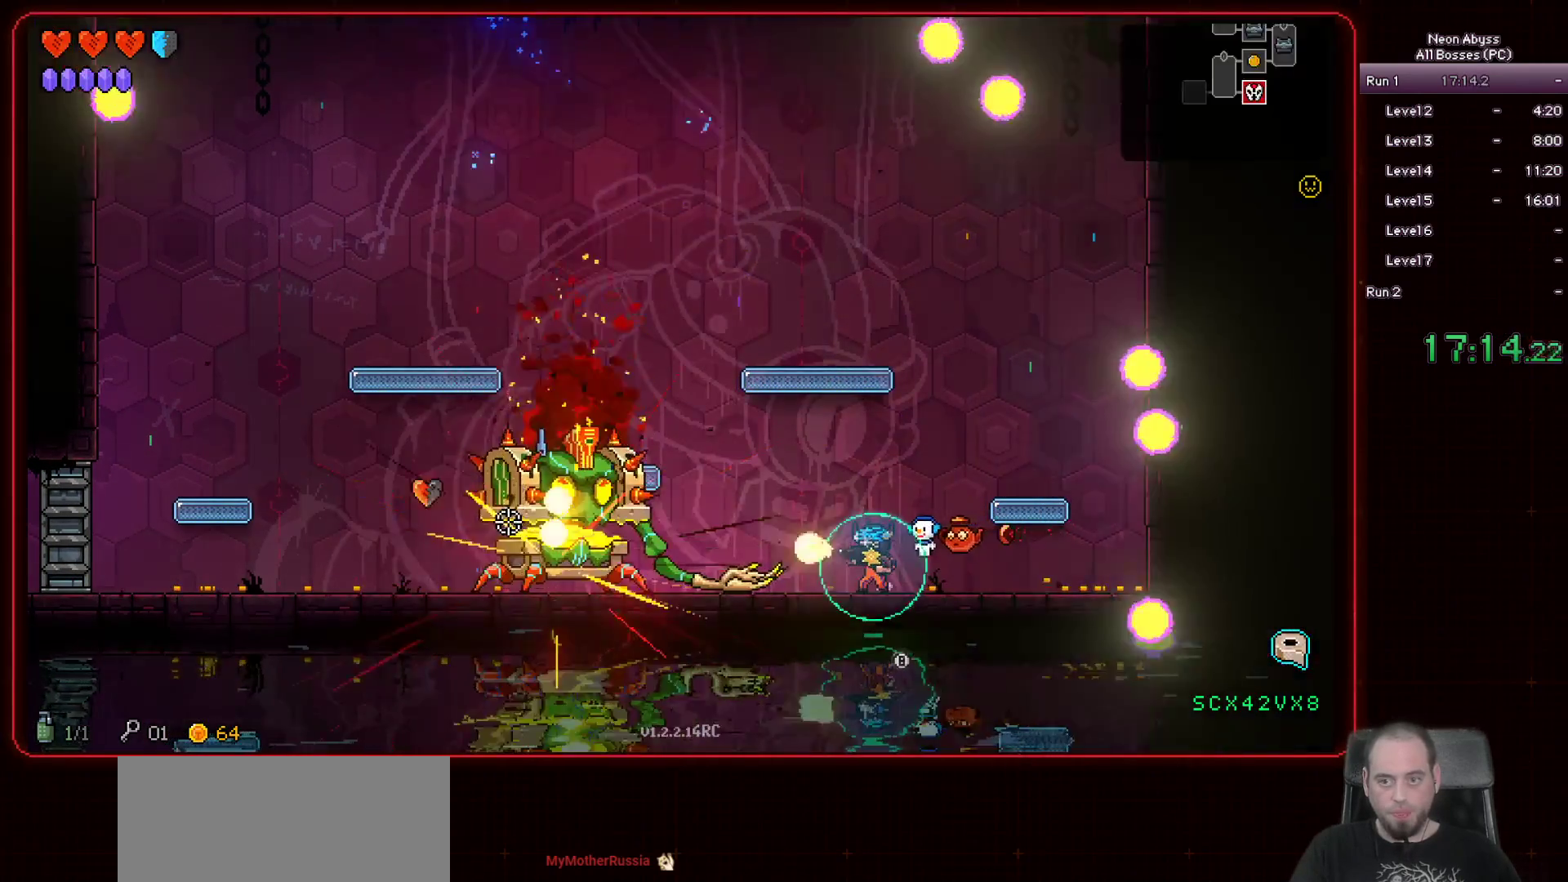
{"keys": ["d"], "mouse": [], "events": [[234, "a", "down"], [300, "mouse_left", "up"], [501, "a", "up"], [501, "d", "down"]]}
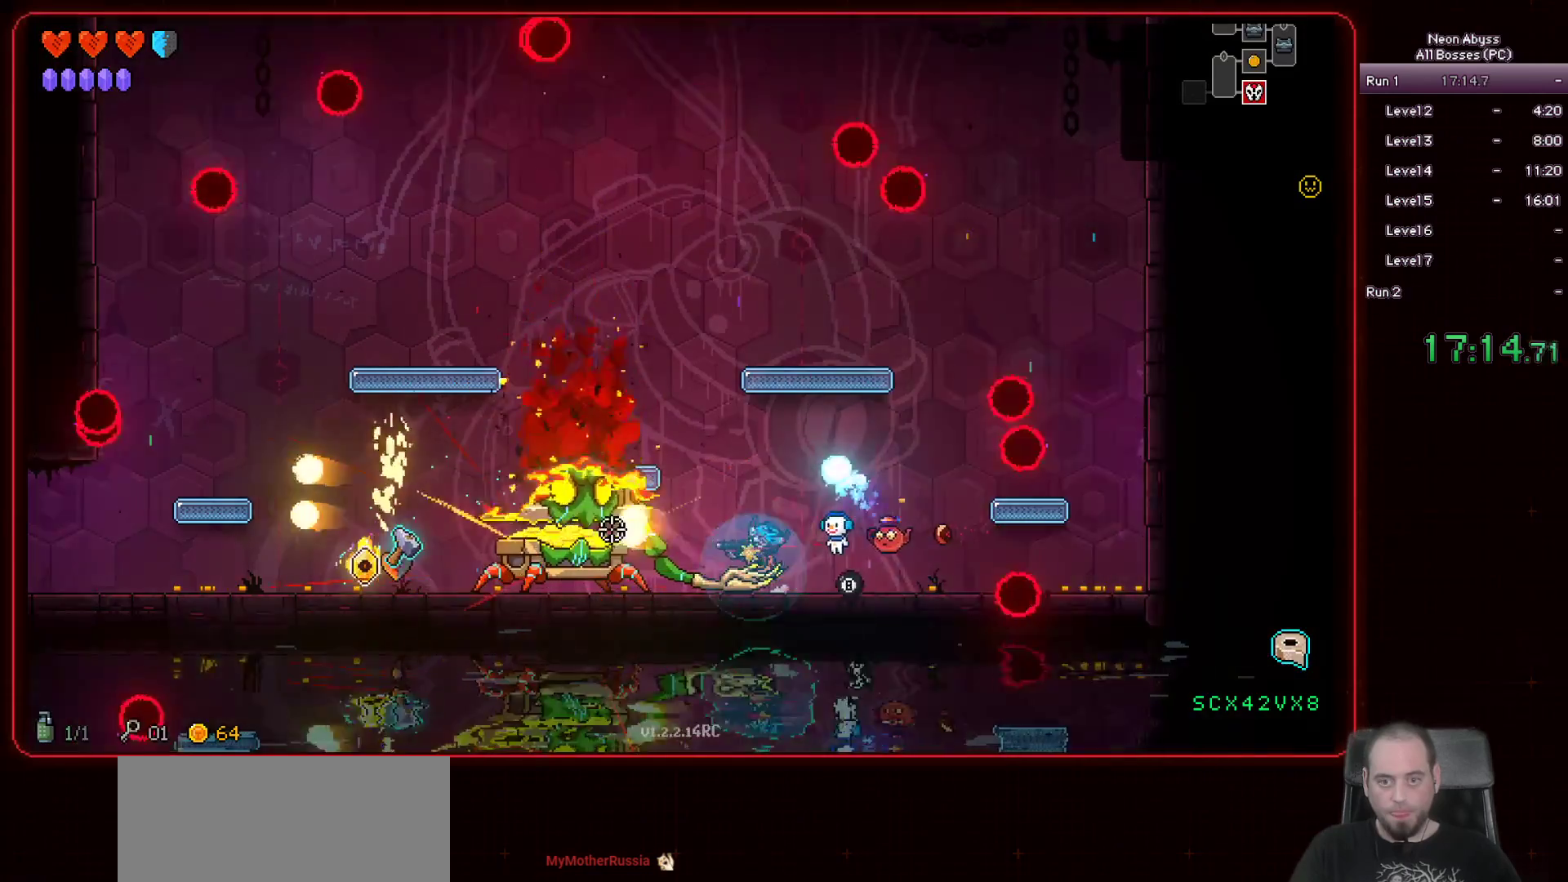
{"keys": [], "mouse": [], "events": [[100, "d", "up"], [333, "shift", "down"], [467, "shift", "up"]]}
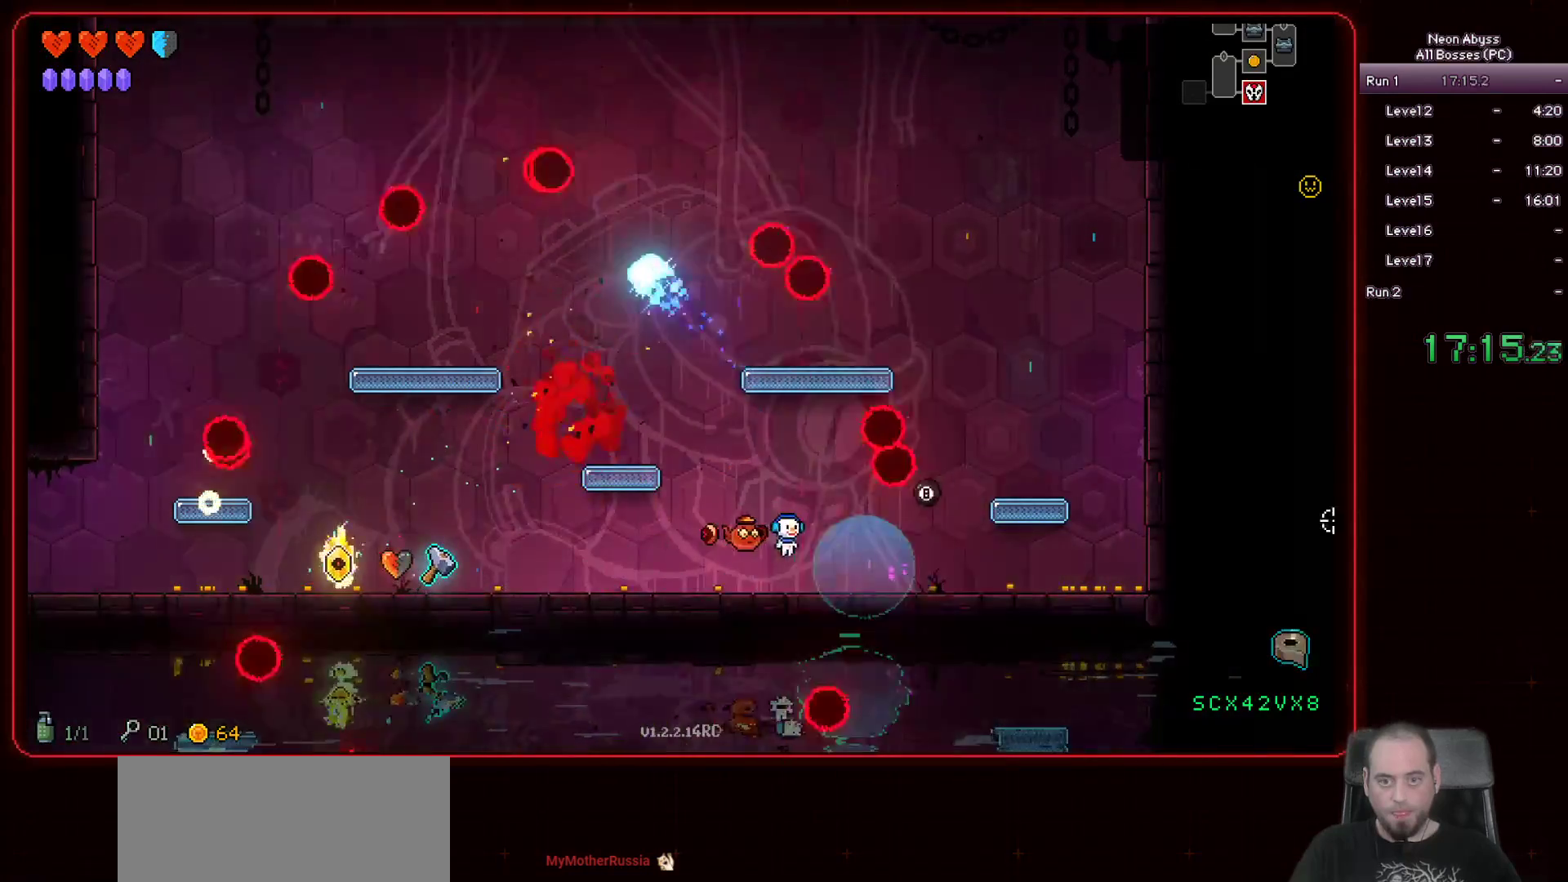
{"keys": ["a"], "mouse": [], "events": [[250, "a", "down"]]}
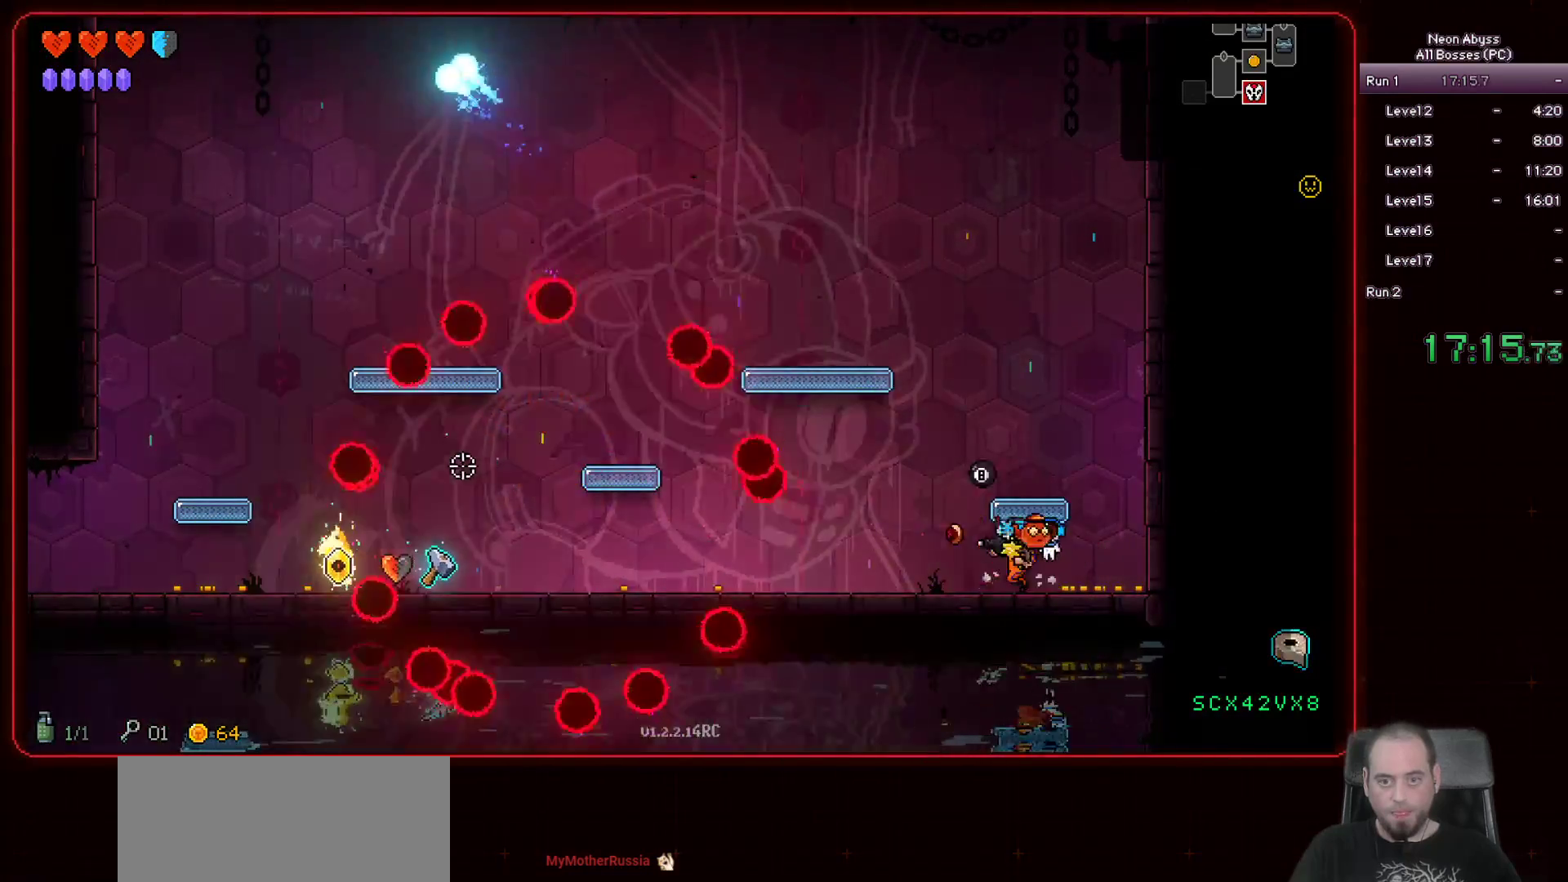
{"keys": [], "mouse": [], "events": [[350, "a", "up"]]}
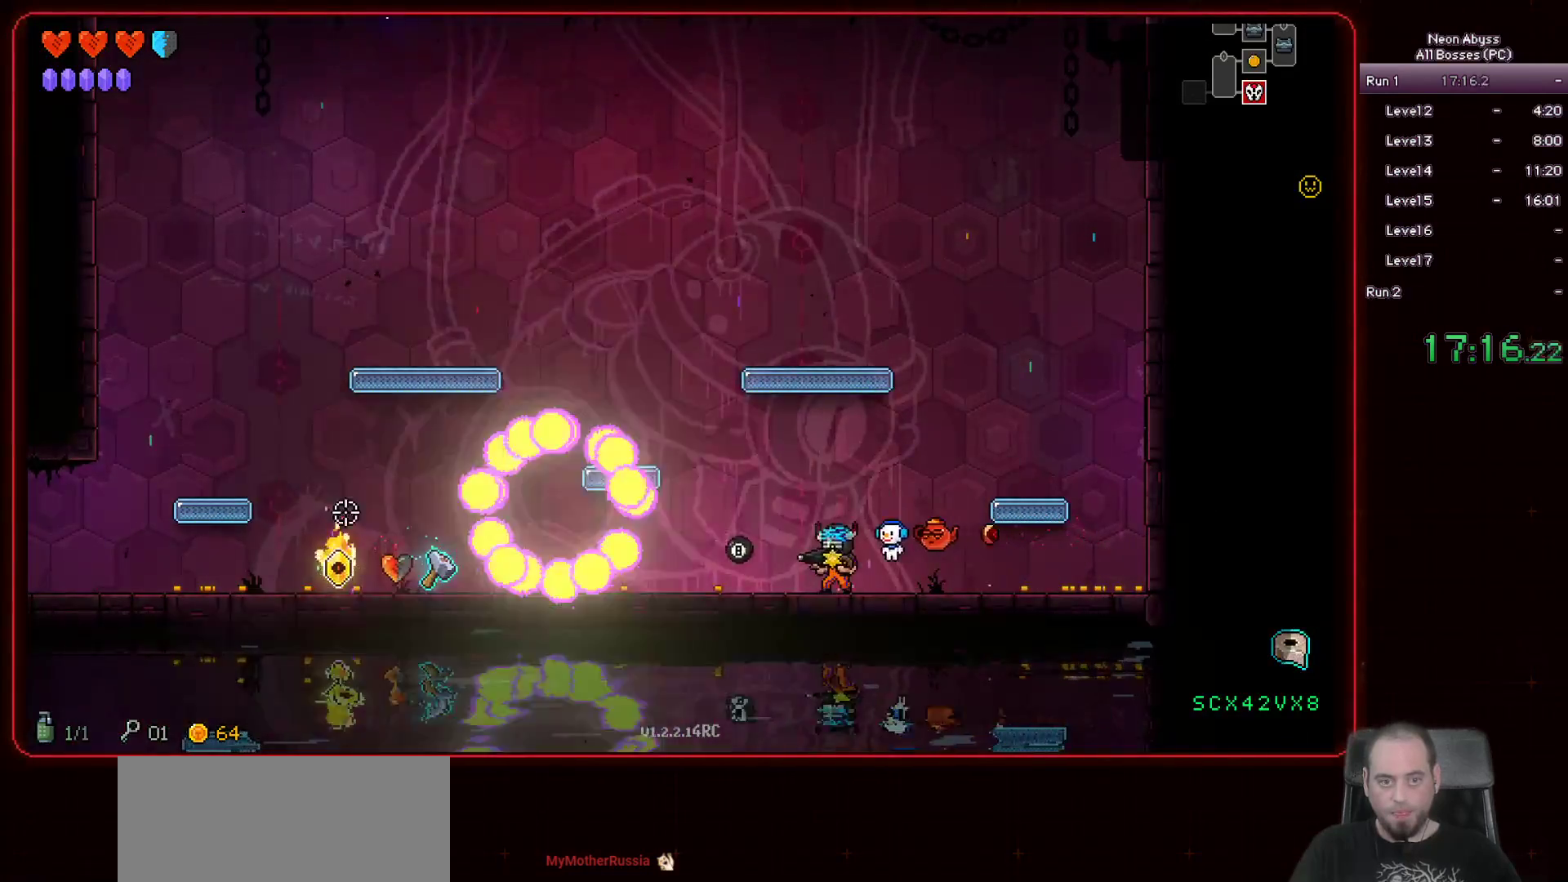
{"keys": ["a"], "mouse": [], "events": [[17, "a", "down"]]}
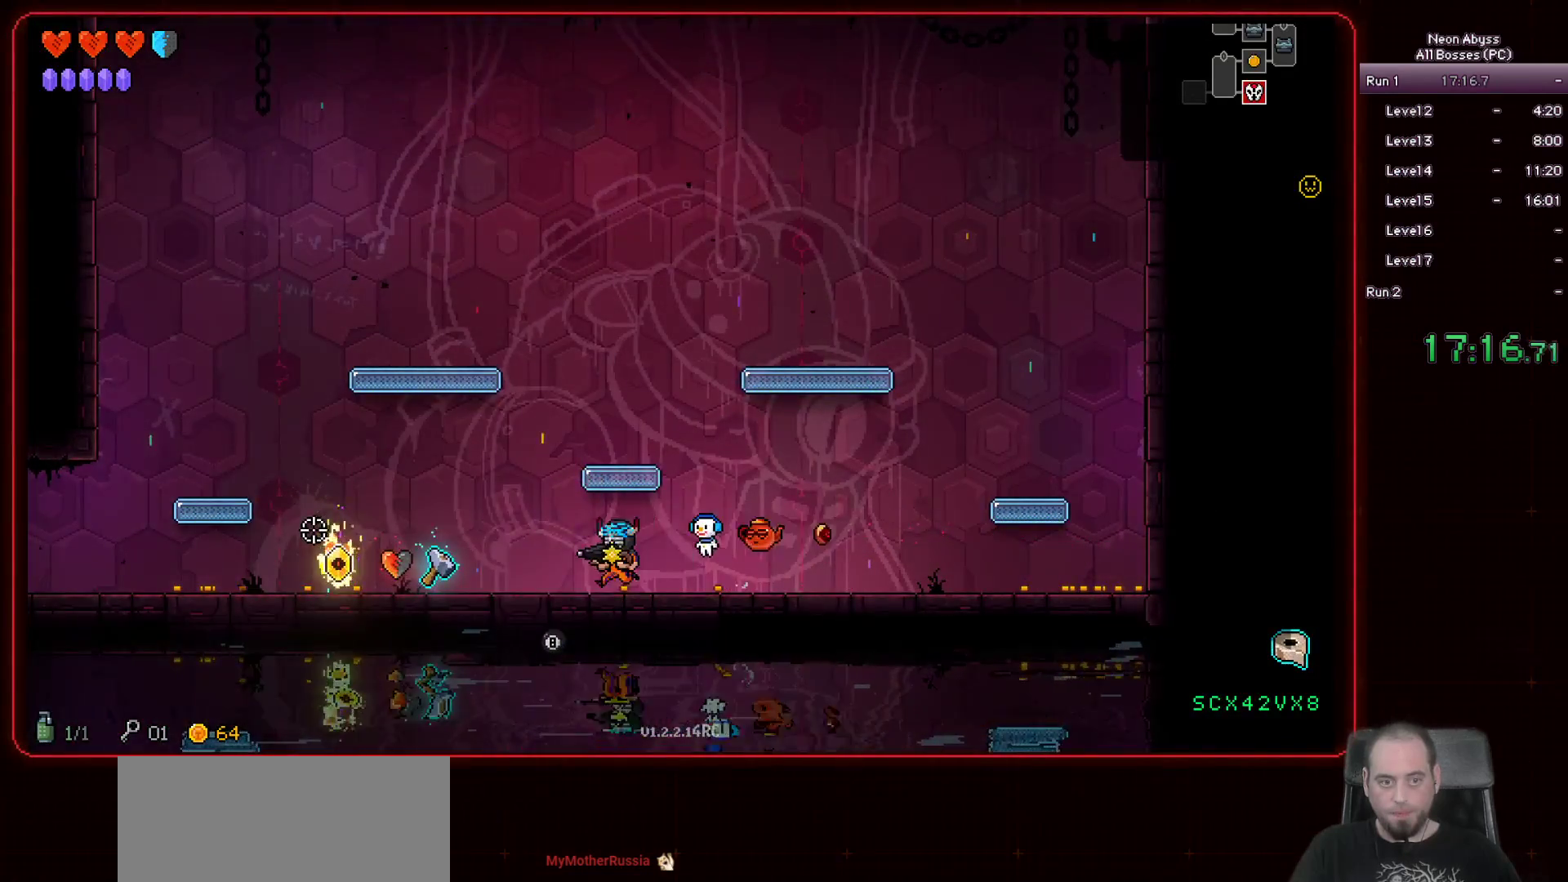
{"keys": ["a", "e"], "mouse": [], "events": [[433, "e", "down"]]}
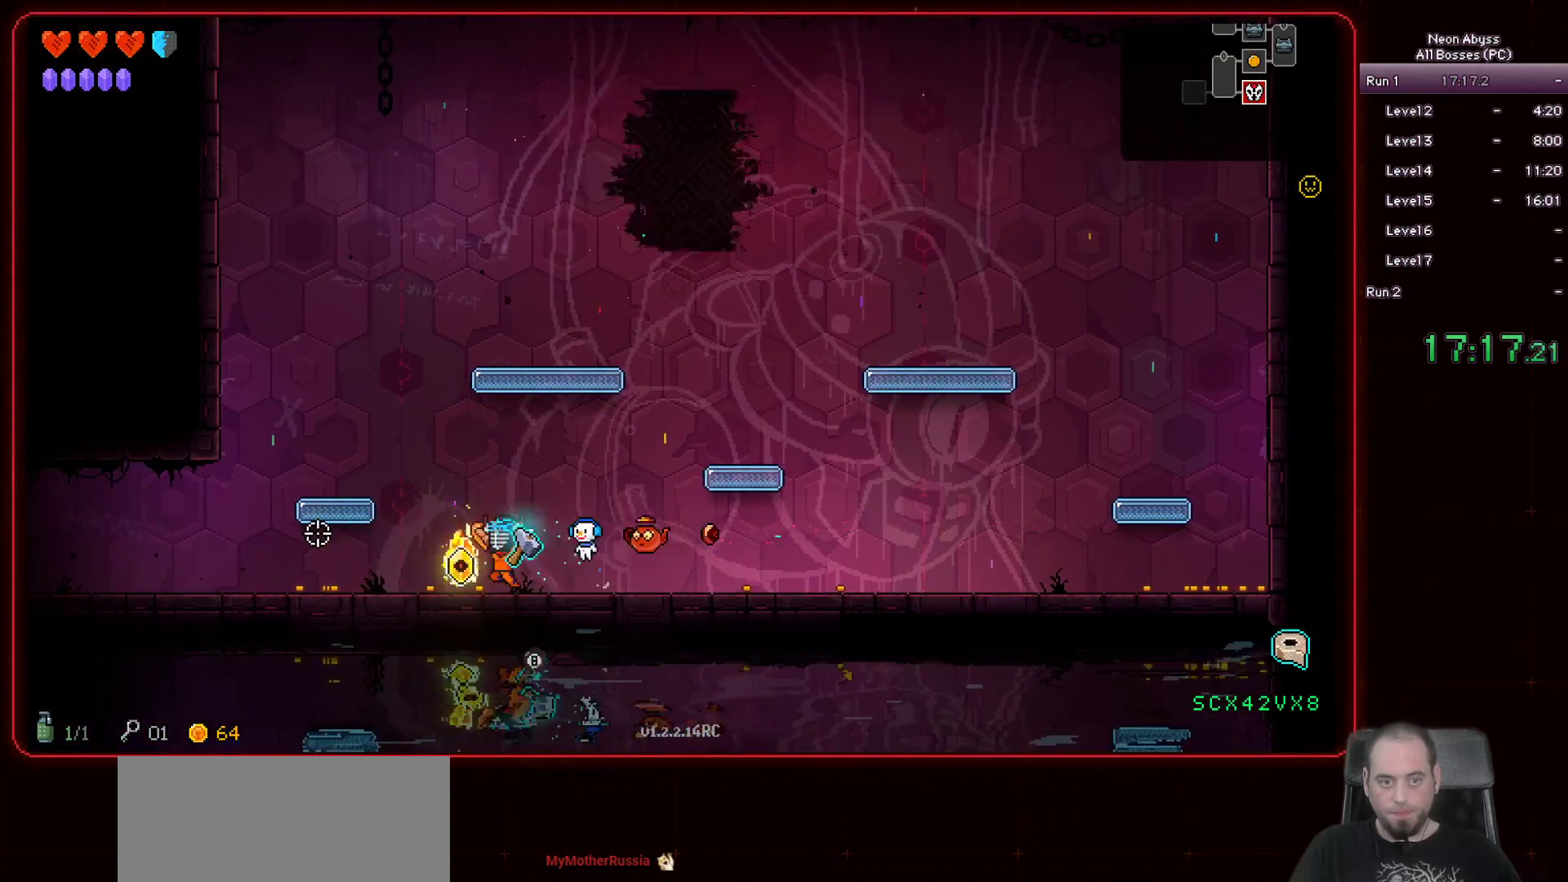
{"keys": ["d"], "mouse": [], "events": [[50, "e", "up"], [284, "a", "up"], [300, "d", "down"]]}
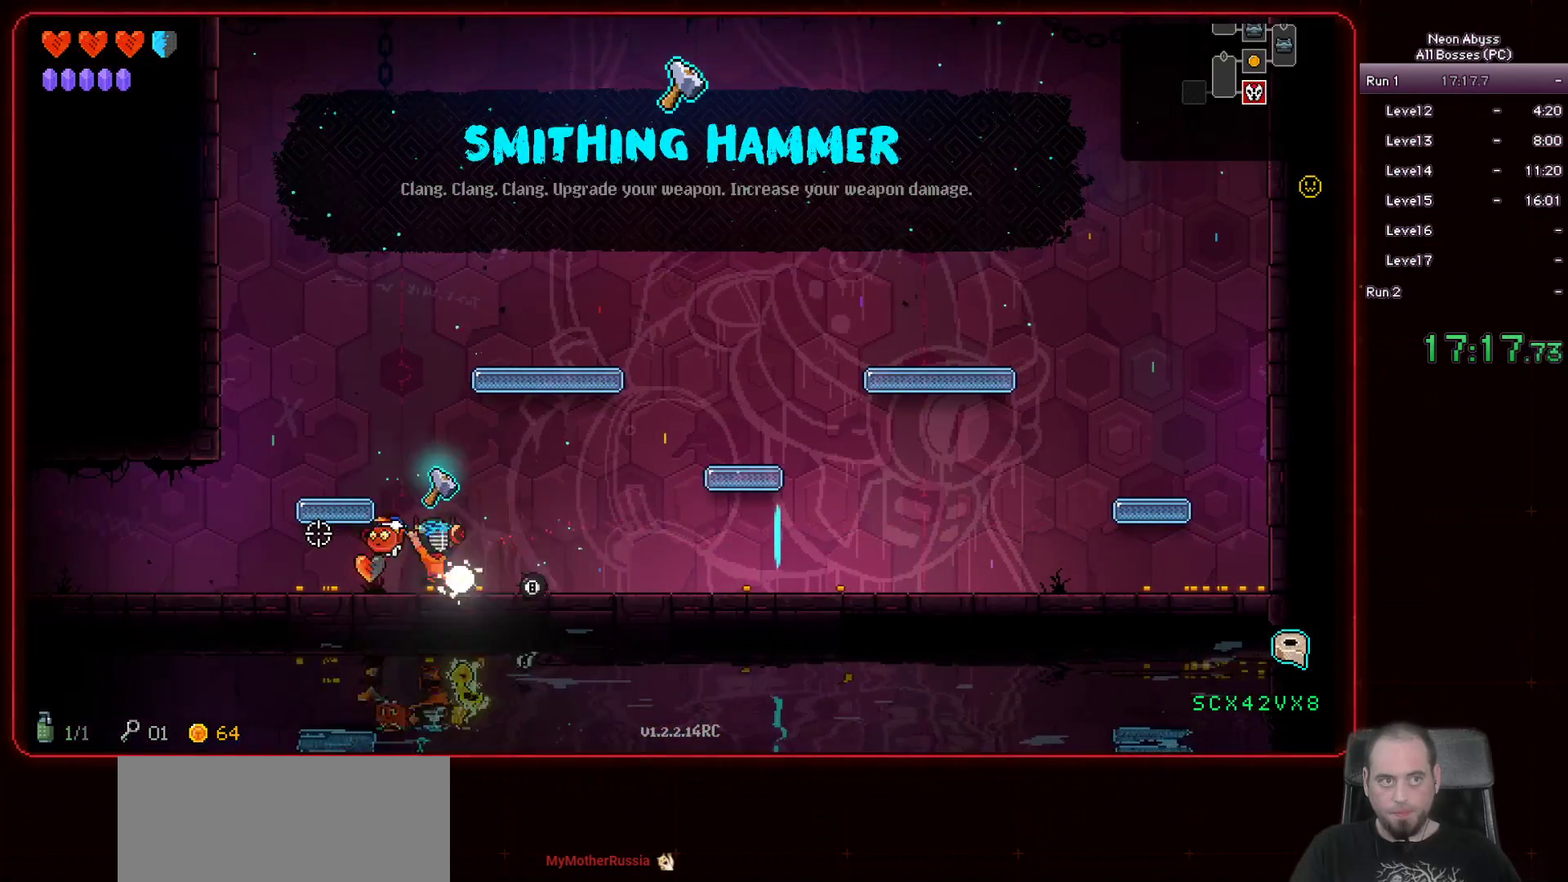
{"keys": ["d"], "mouse": [], "events": []}
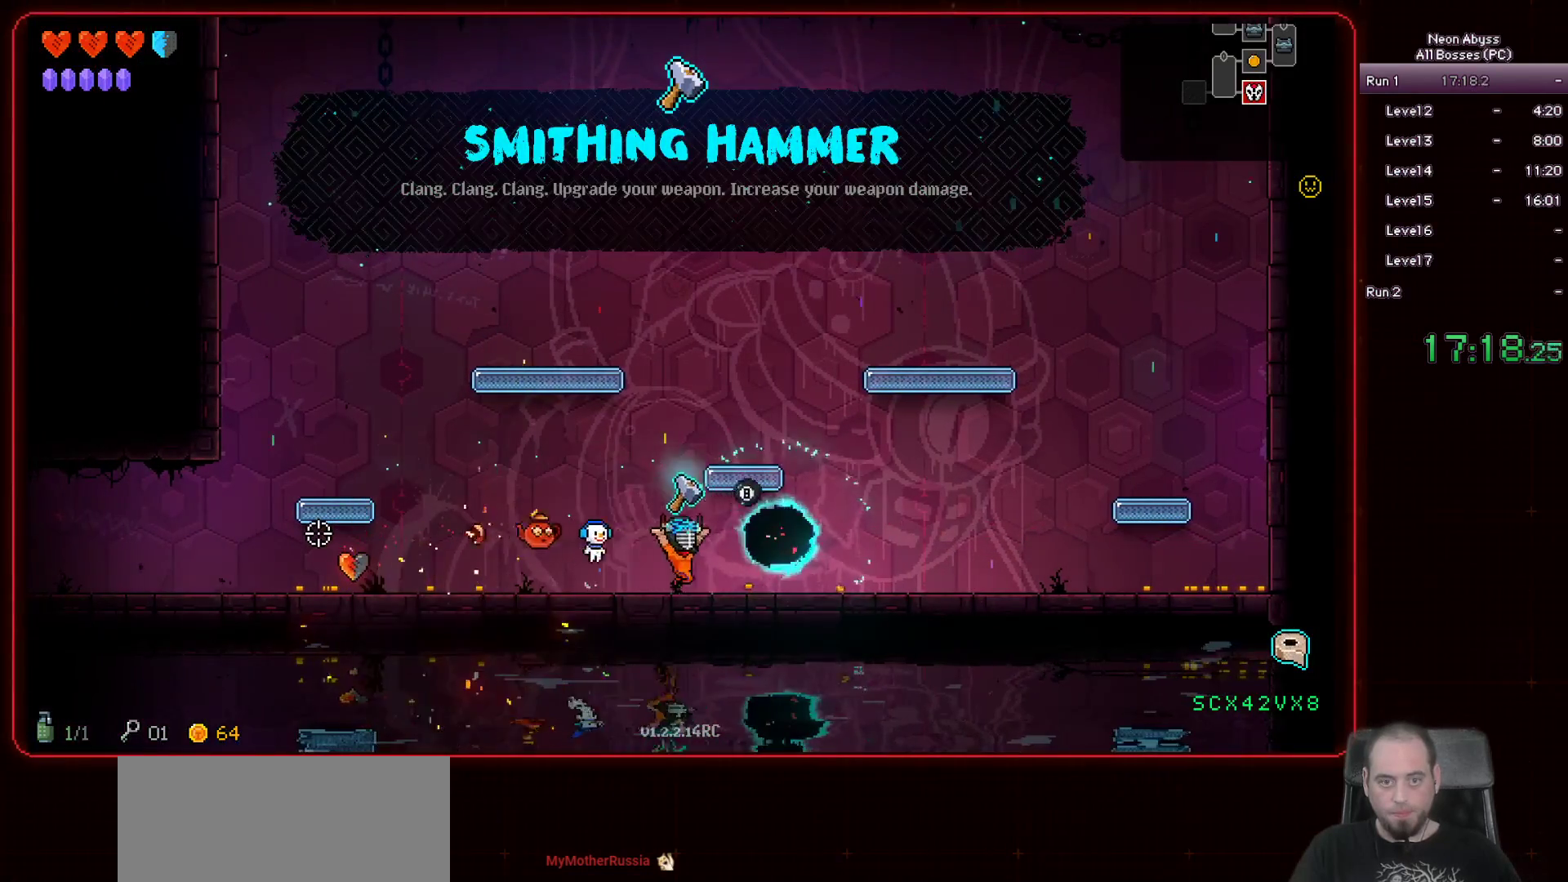
{"keys": ["a"], "mouse": [], "events": [[150, "d", "up"], [401, "a", "down"]]}
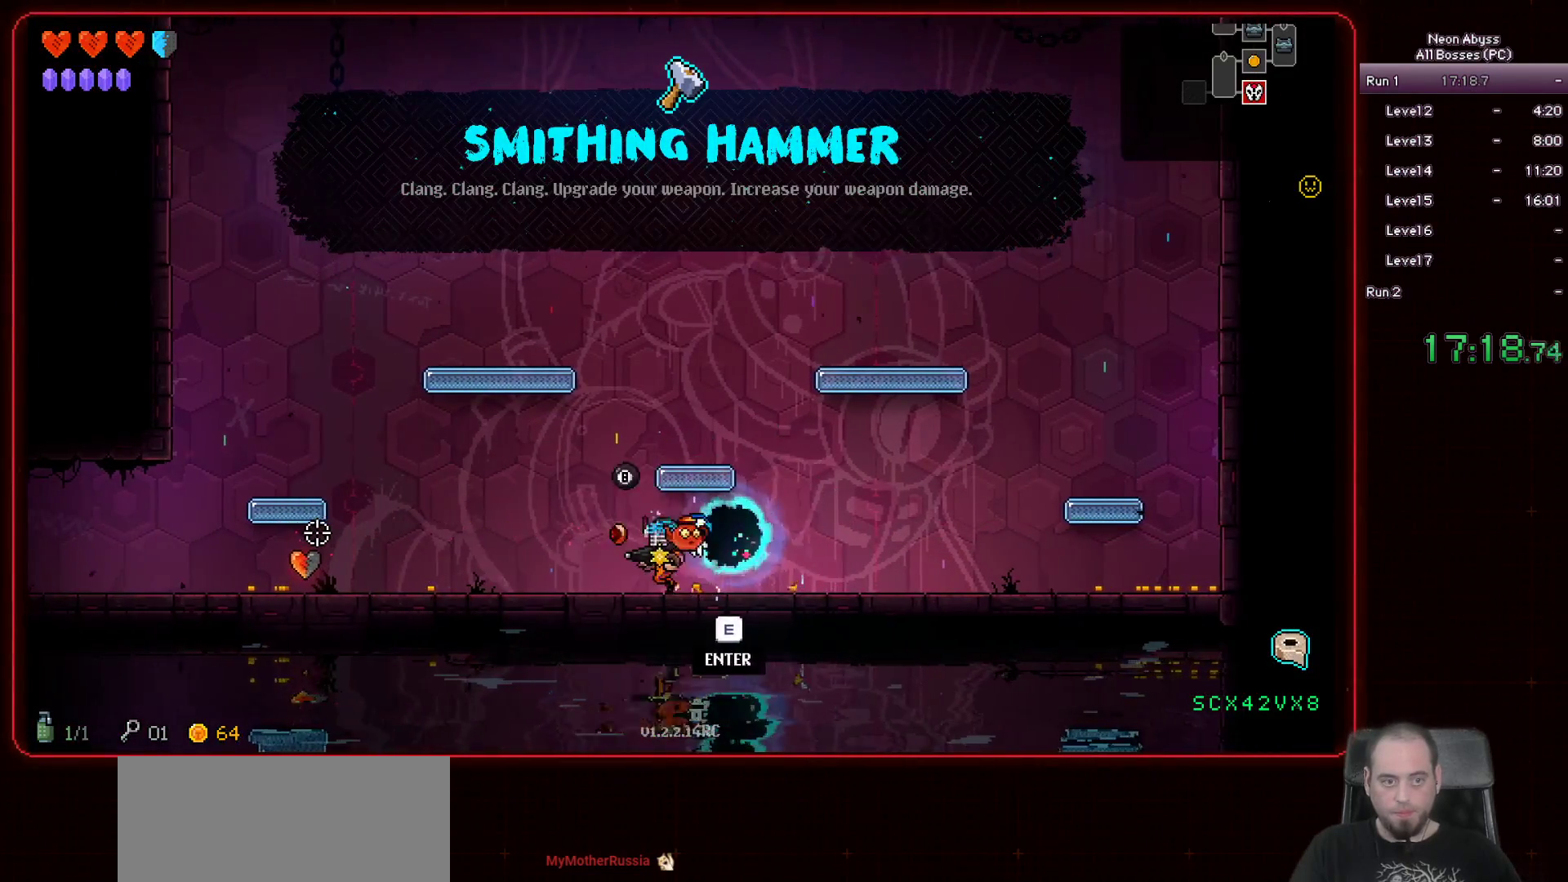
{"keys": [], "mouse": [], "events": [[150, "a", "up"], [200, "d", "down"], [483, "d", "up"]]}
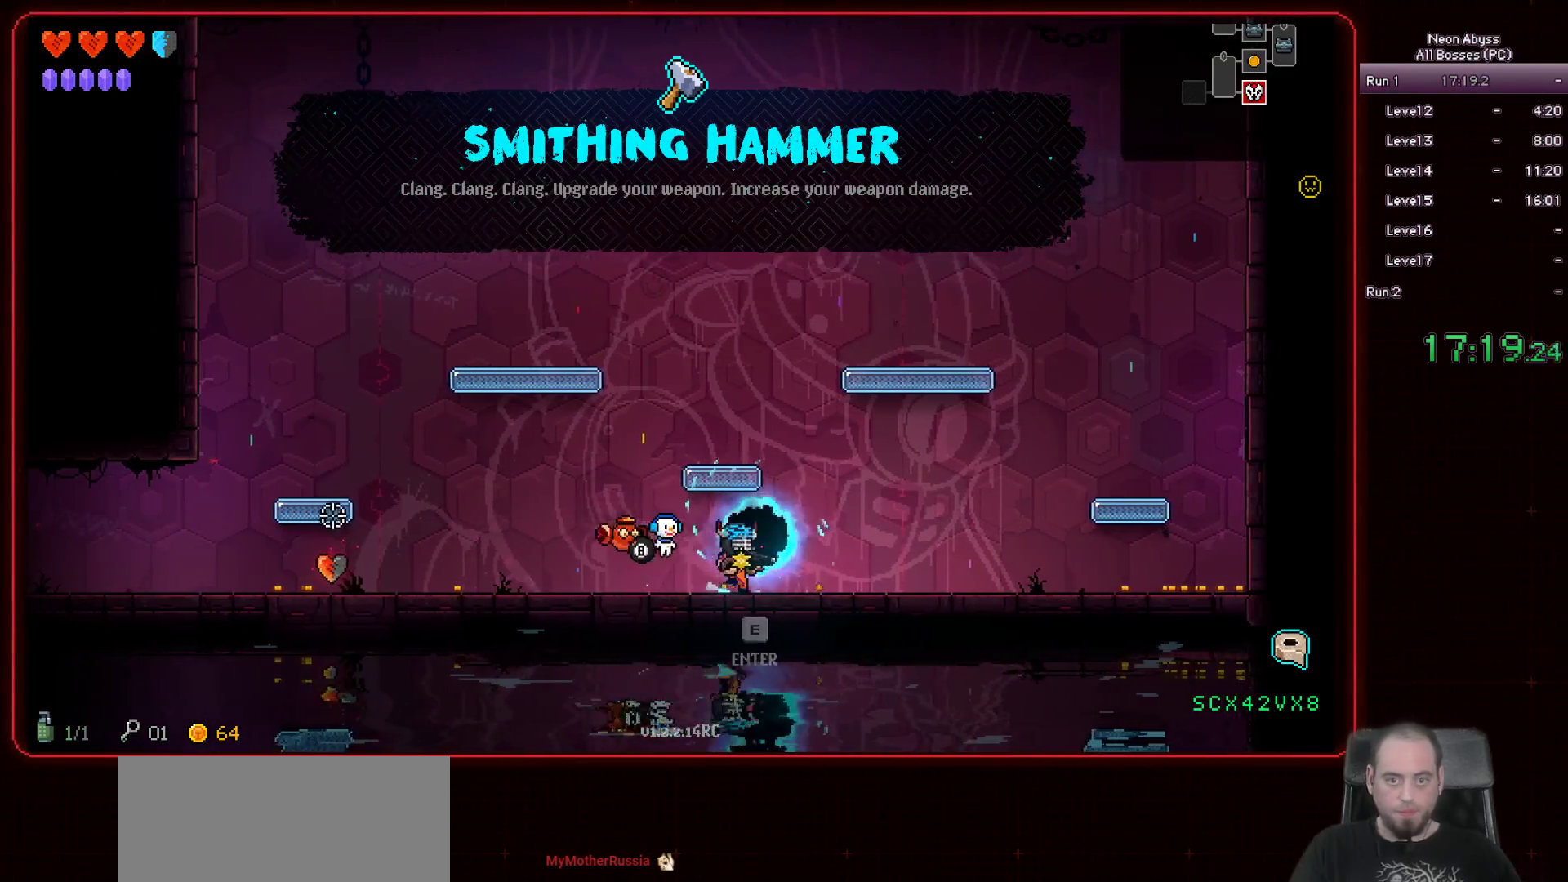
{"keys": [], "mouse": [], "events": [[67, "e", "down"], [150, "e", "up"]]}